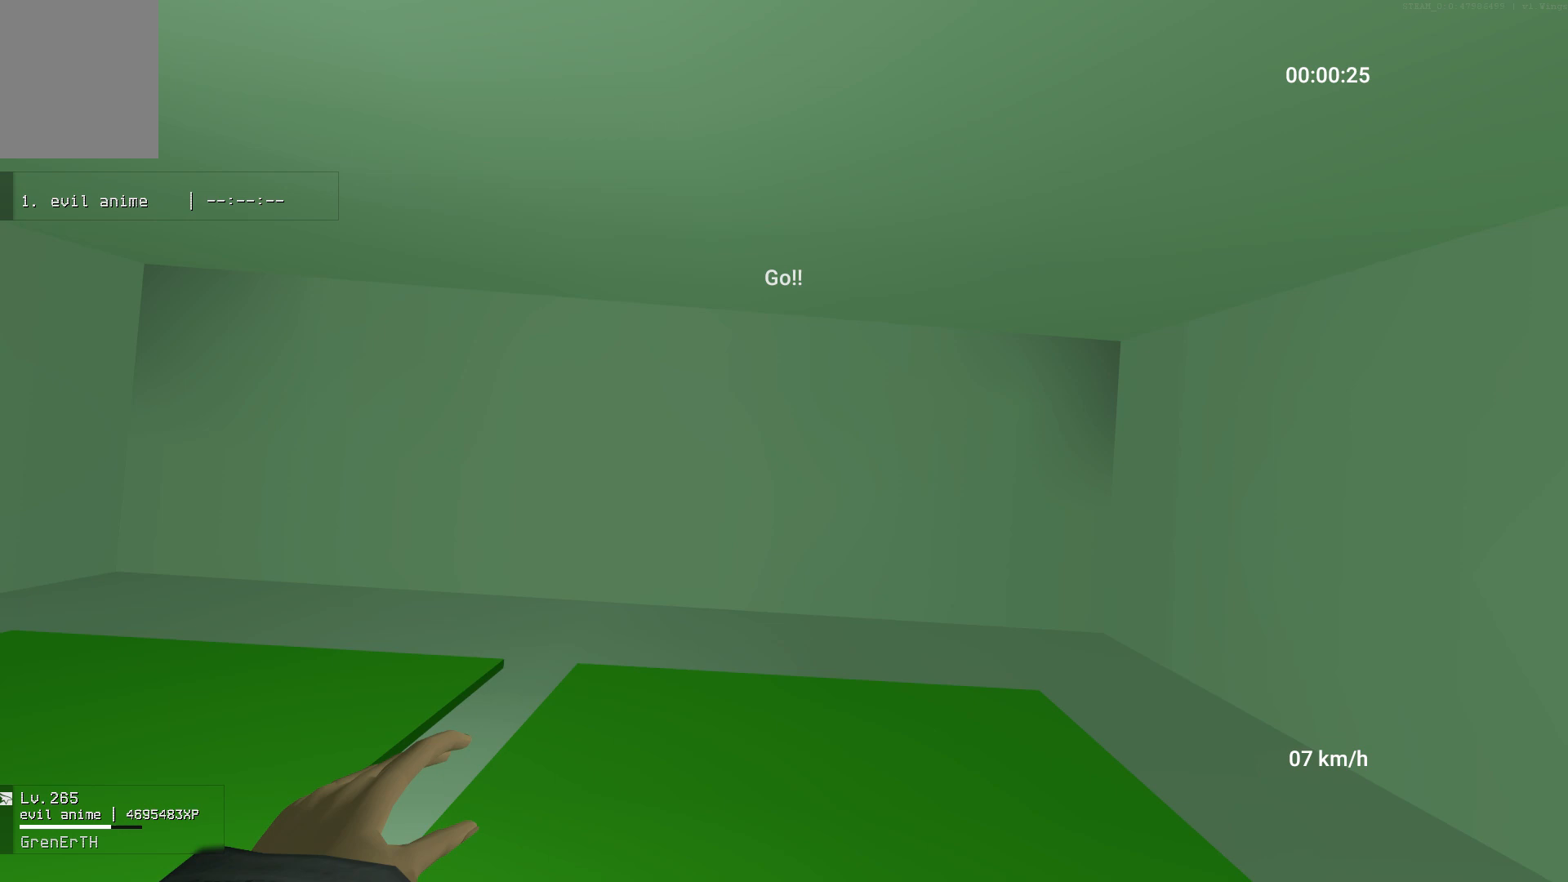
Gameplay with keyboard and mouse; each line is a JSON object with the keys and mouse buttons held at the frame after it. "events" lists presses ("down") and releases ("up") of "a", "ctrl", "d", "s", "shift", "space", "w", "mouse_left" and "mouse_right" between this image and that frame as [ms after this image, input, new state], when the widget could be followed in between. "mouse_left", "mouse_right" = the "left", "right" buttons of the "mouse" list. No other keys are recorded. Mouse movement is not recorded.
{"keys": ["a"], "mouse": [], "events": []}
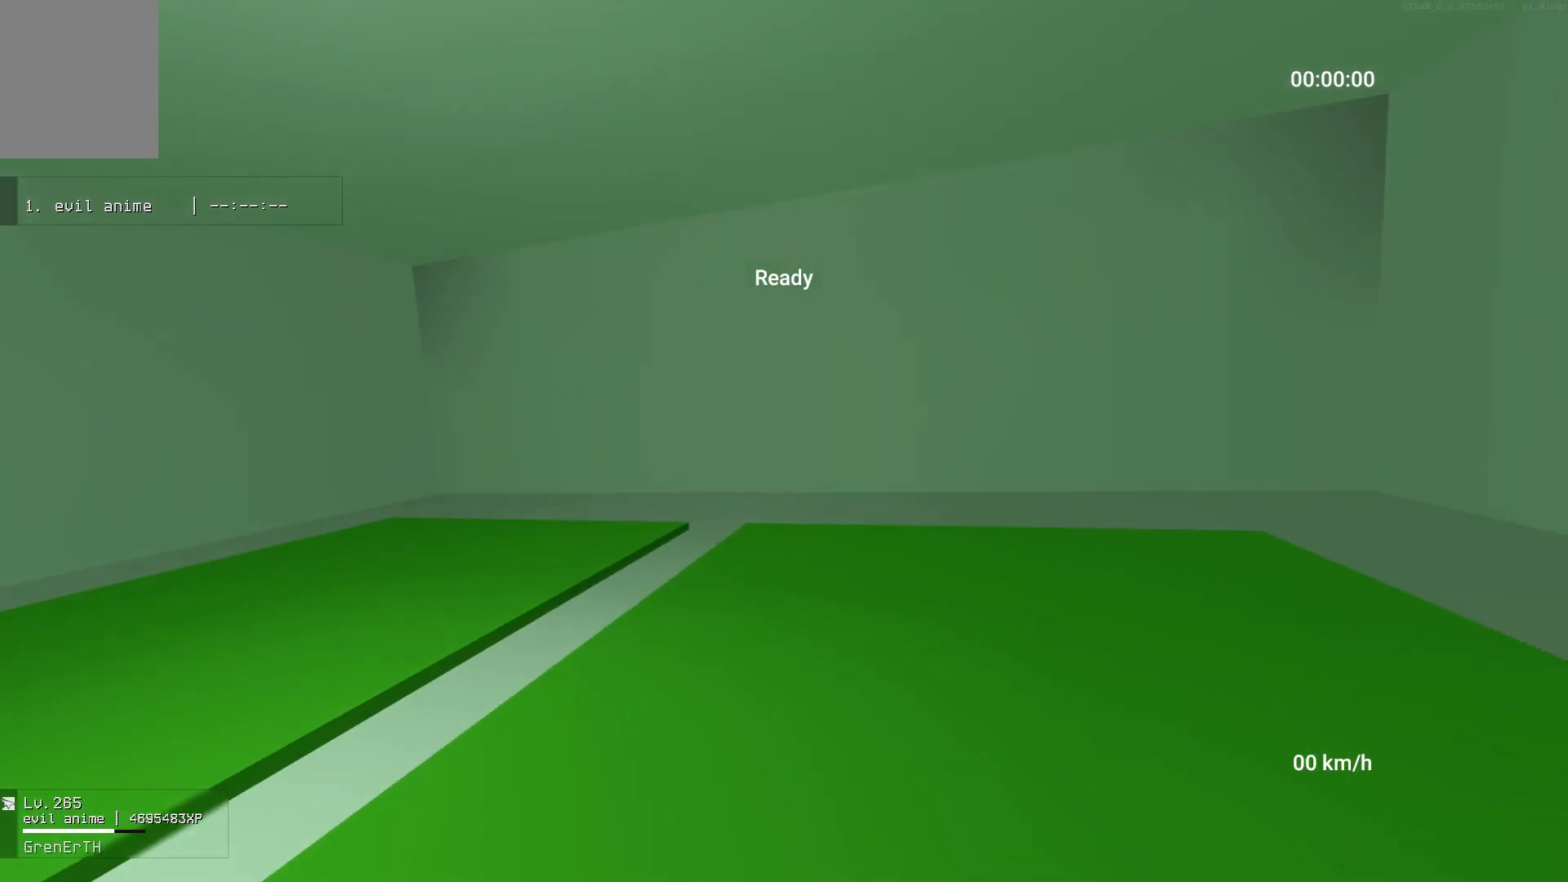
{"keys": ["a"], "mouse": [], "events": []}
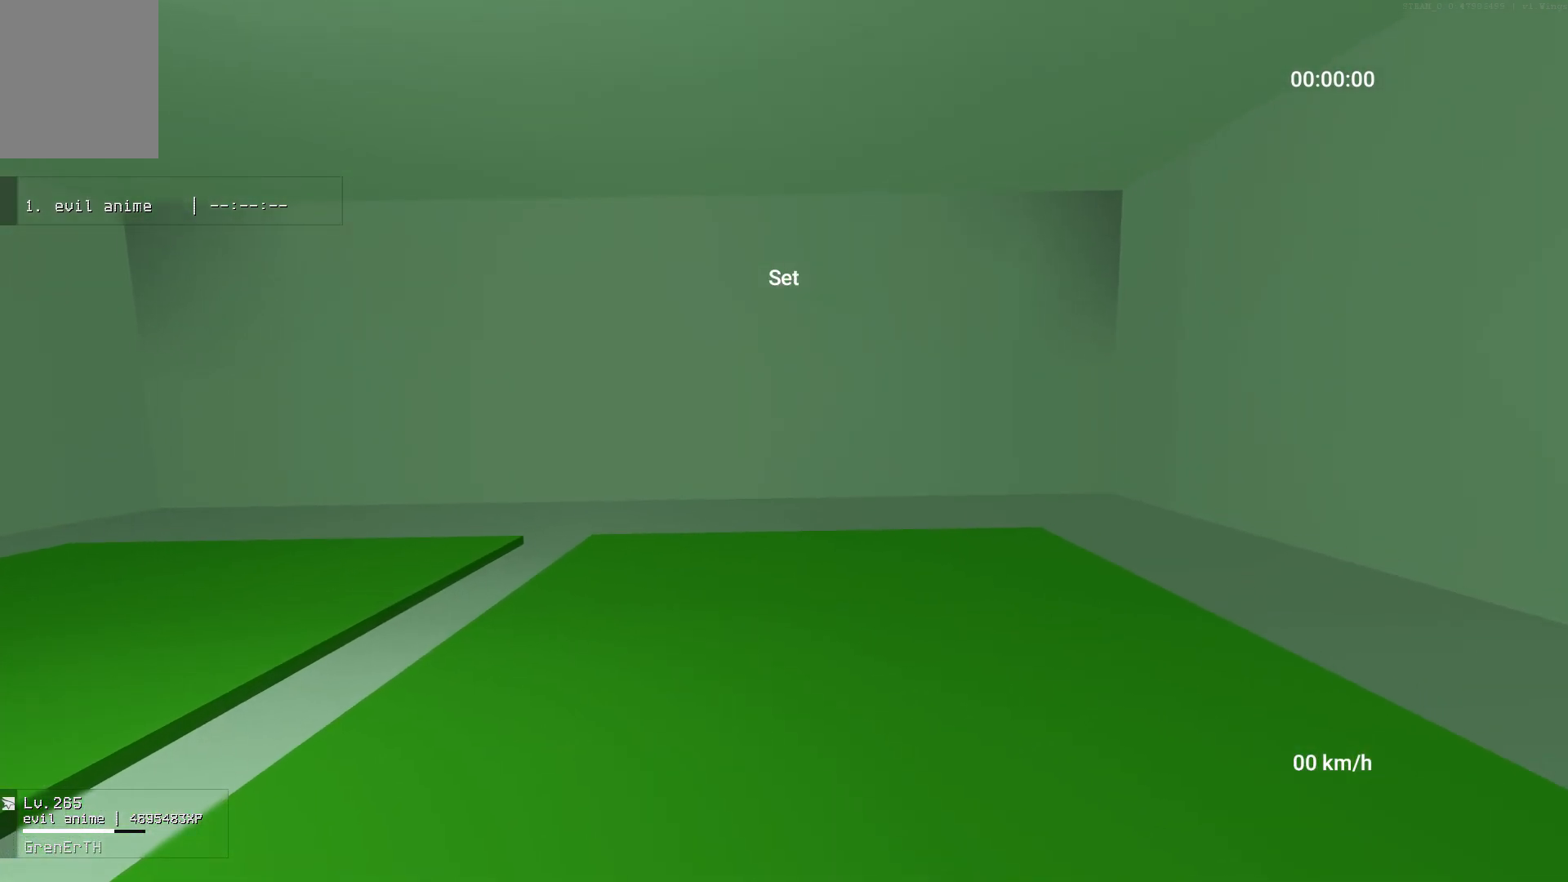
{"keys": ["a"], "mouse": [], "events": [[250, "mouse_right", "down"], [267, "space", "down"], [333, "space", "up"], [367, "mouse_right", "up"]]}
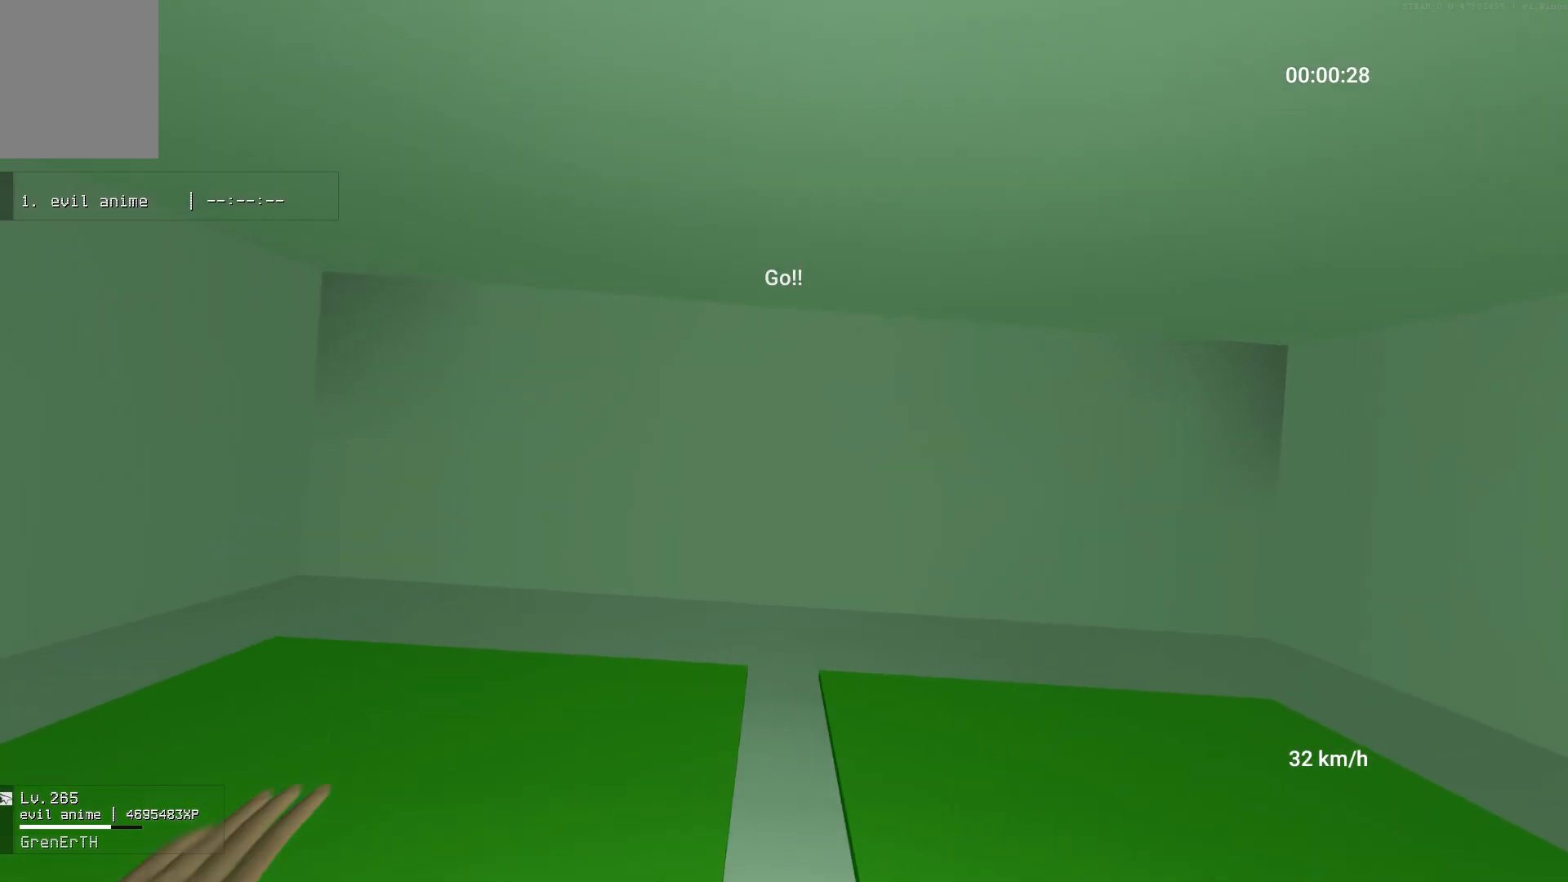
{"keys": ["a"], "mouse": [], "events": []}
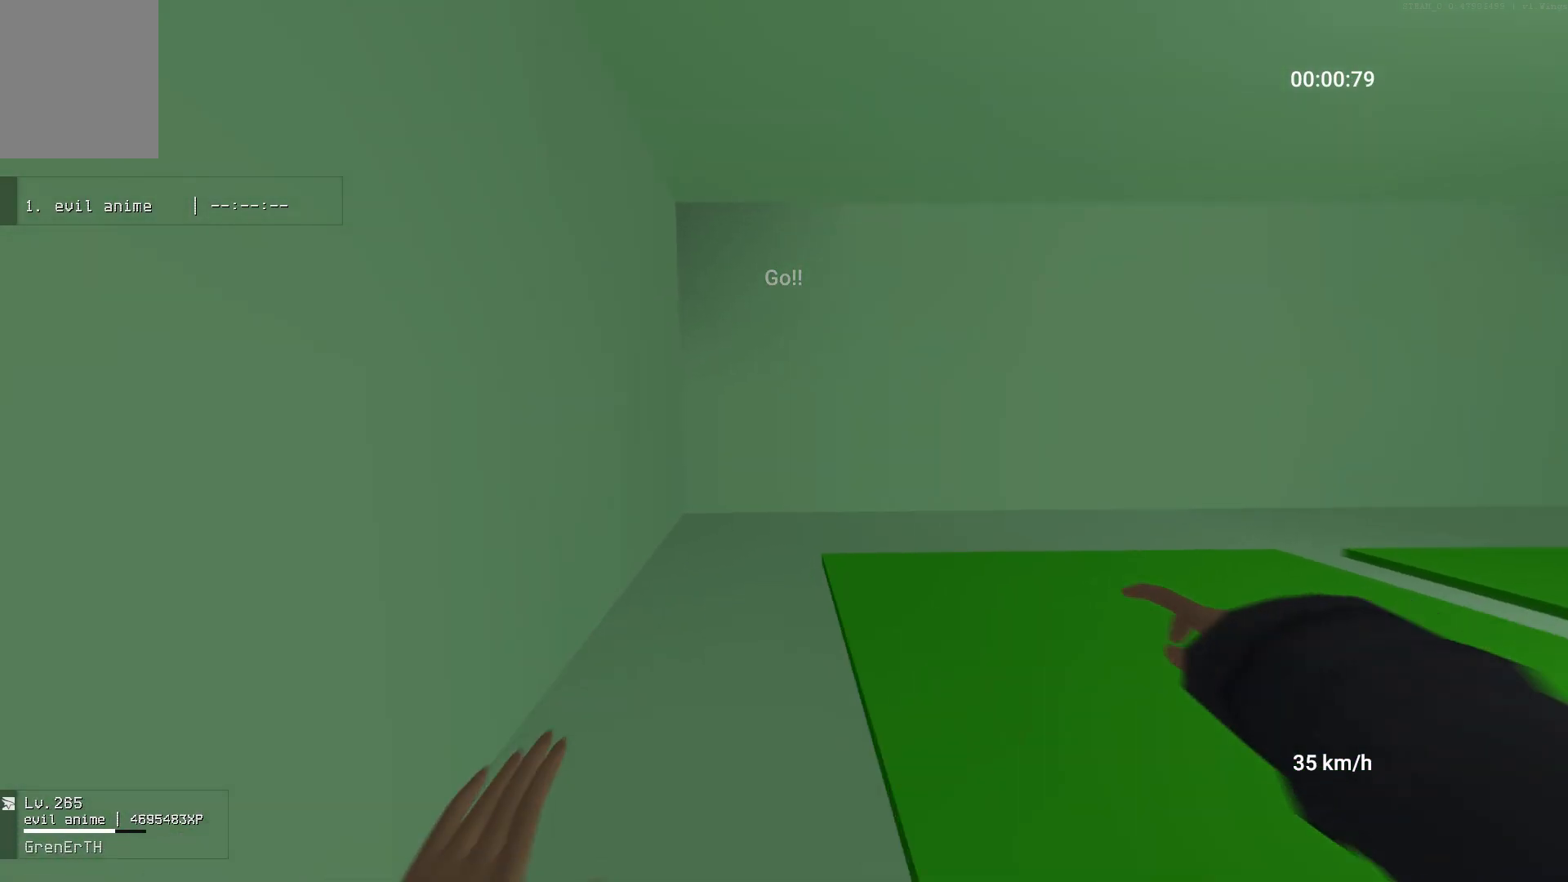
{"keys": ["a"], "mouse": [], "events": [[83, "mouse_right", "down"], [100, "space", "down"], [200, "space", "up"], [267, "mouse_right", "up"]]}
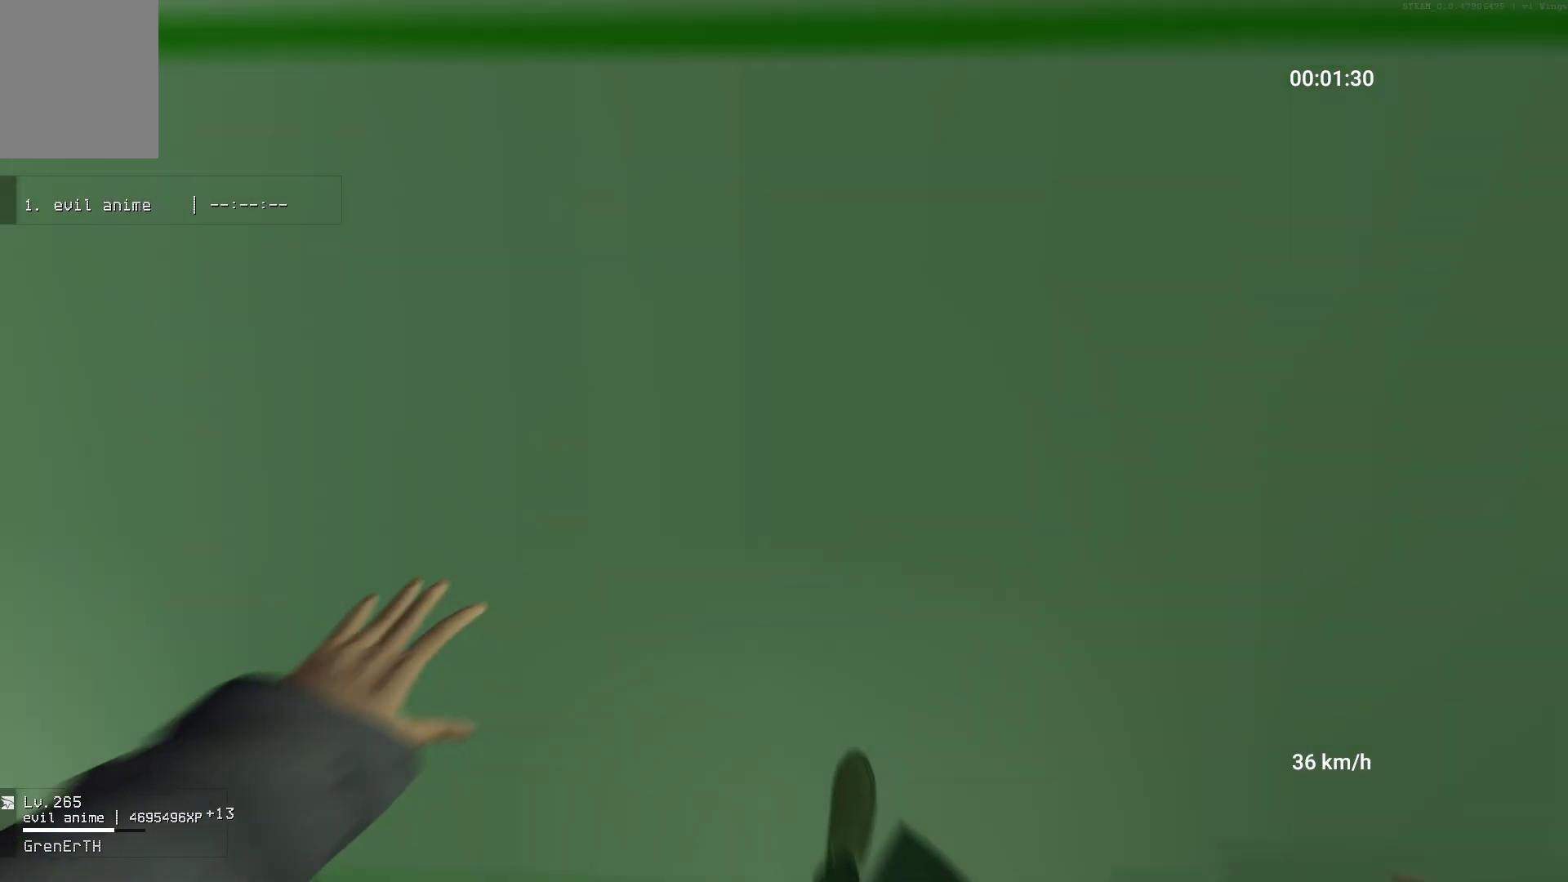
{"keys": ["a"], "mouse": [], "events": []}
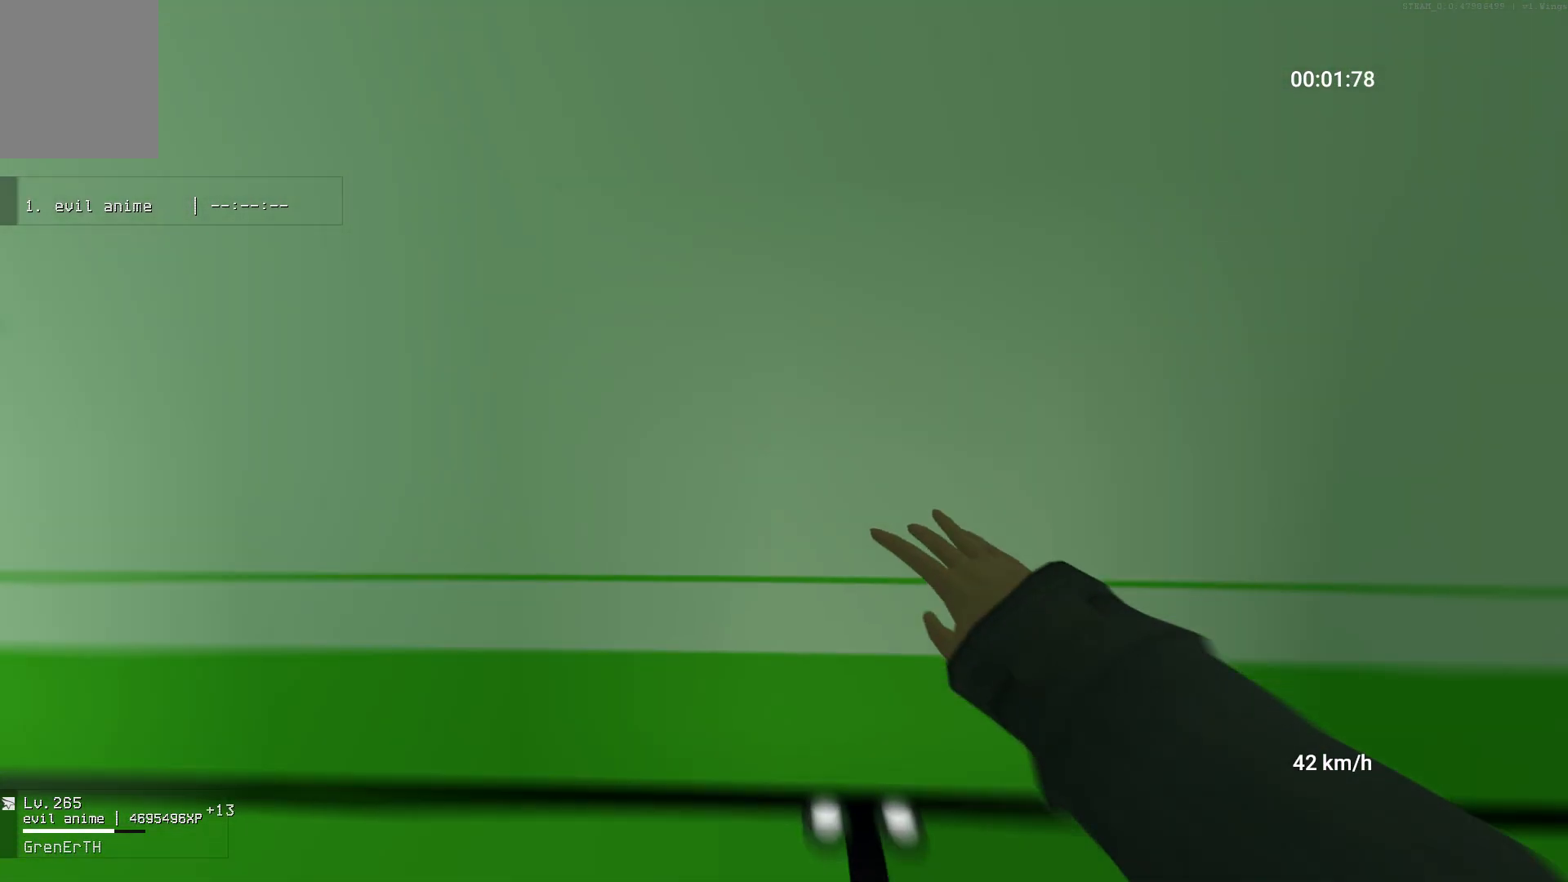
{"keys": ["a"], "mouse": [], "events": [[67, "mouse_right", "down"], [100, "space", "down"], [200, "space", "up"], [250, "mouse_right", "up"]]}
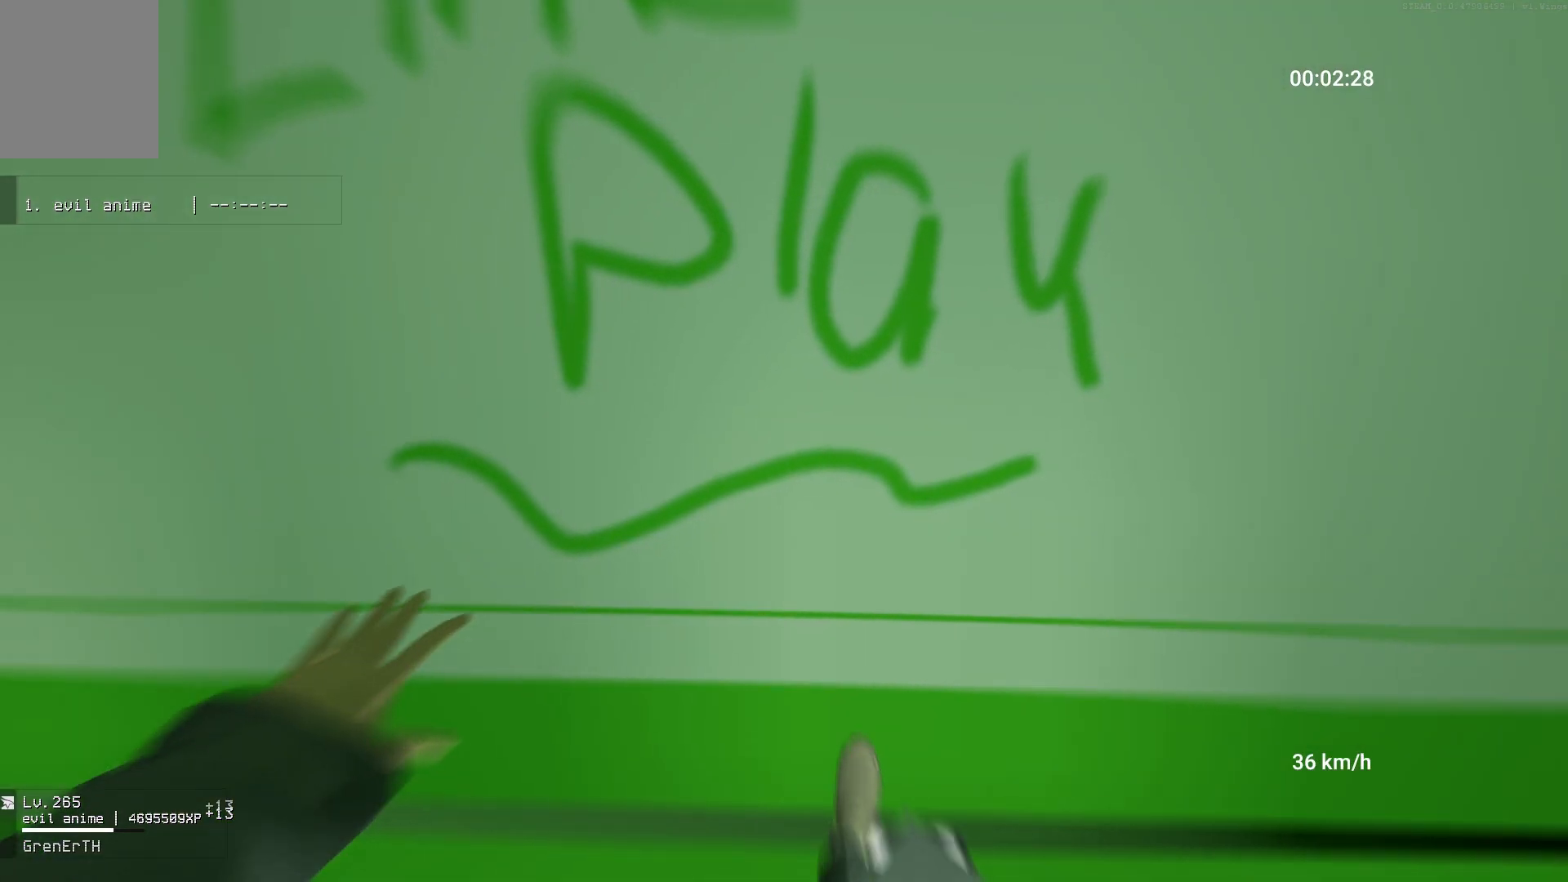
{"keys": ["a", "ctrl"], "mouse": ["right"], "events": [[350, "mouse_right", "down"], [383, "space", "down"], [417, "ctrl", "down"], [467, "space", "up"]]}
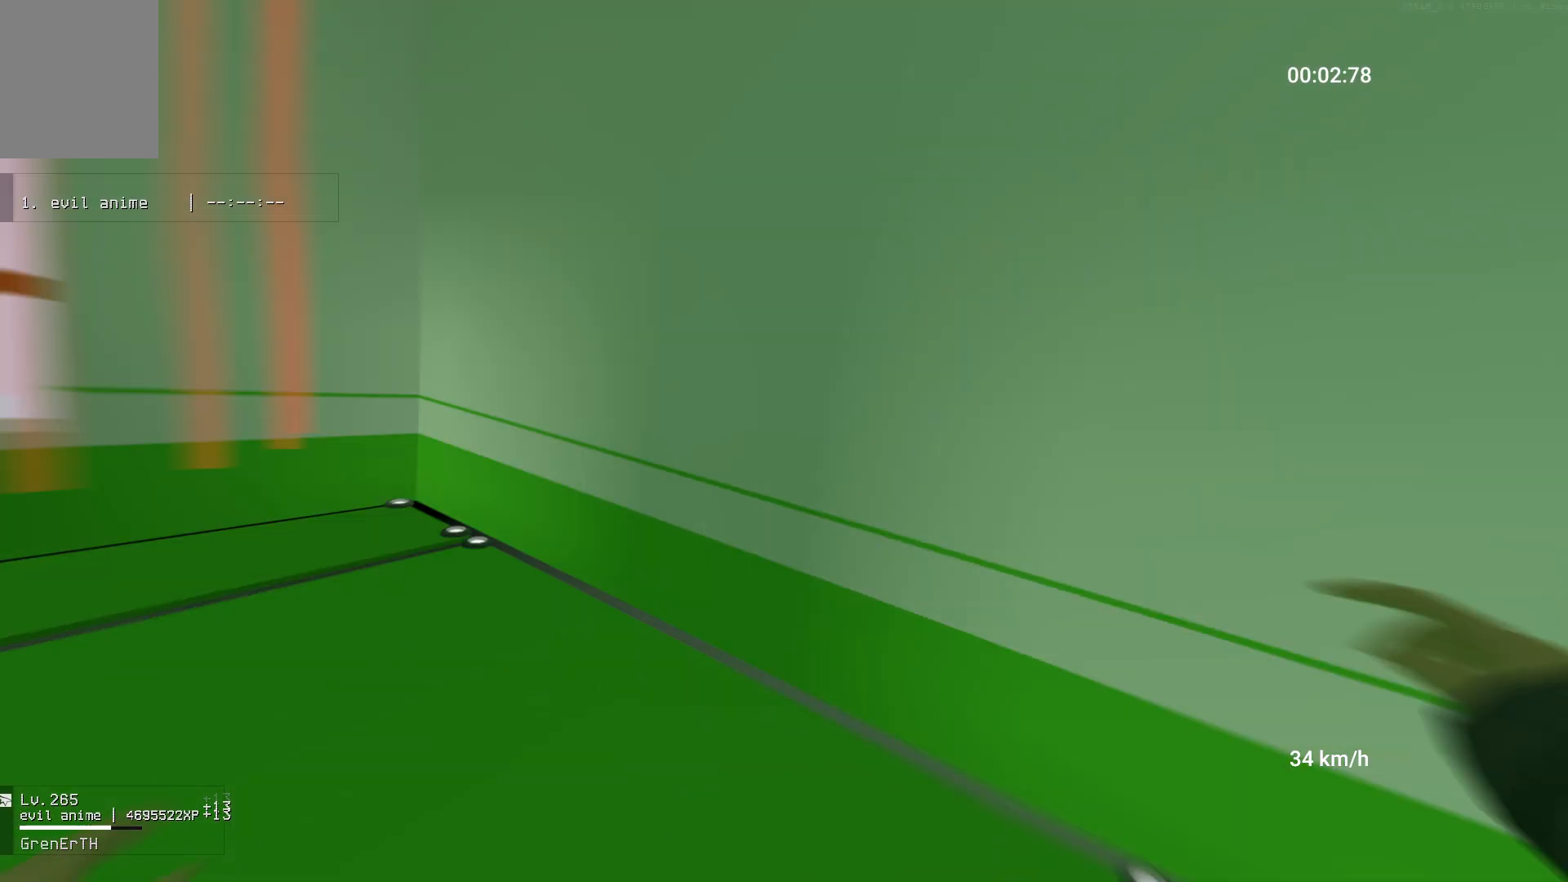
{"keys": ["a", "w"], "mouse": [], "events": [[17, "mouse_right", "up"], [33, "ctrl", "up"], [283, "w", "down"]]}
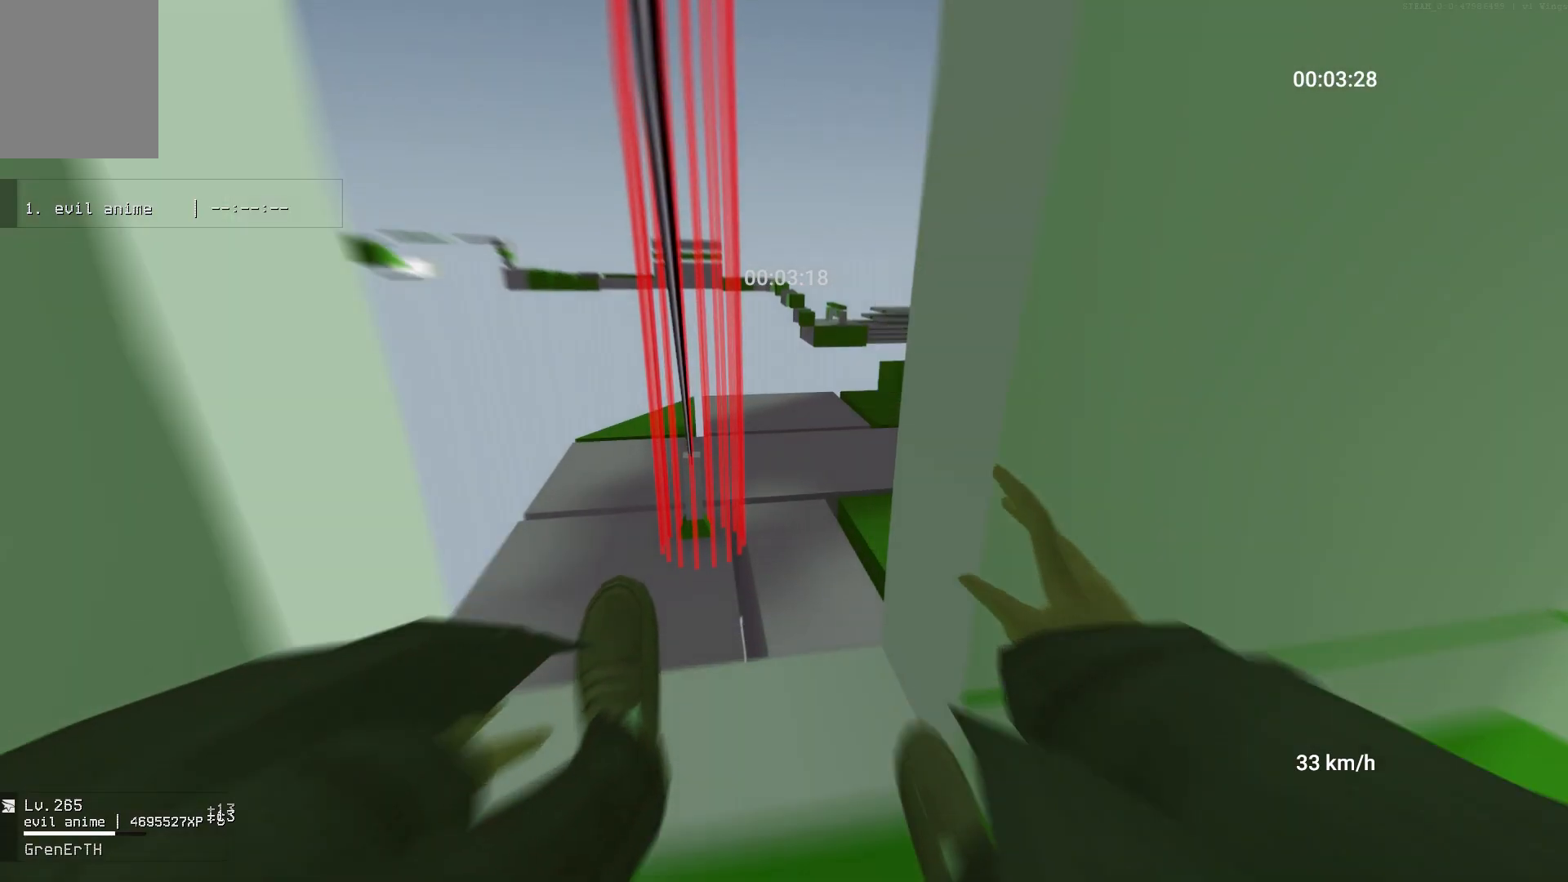
{"keys": ["w"], "mouse": [], "events": [[133, "a", "up"]]}
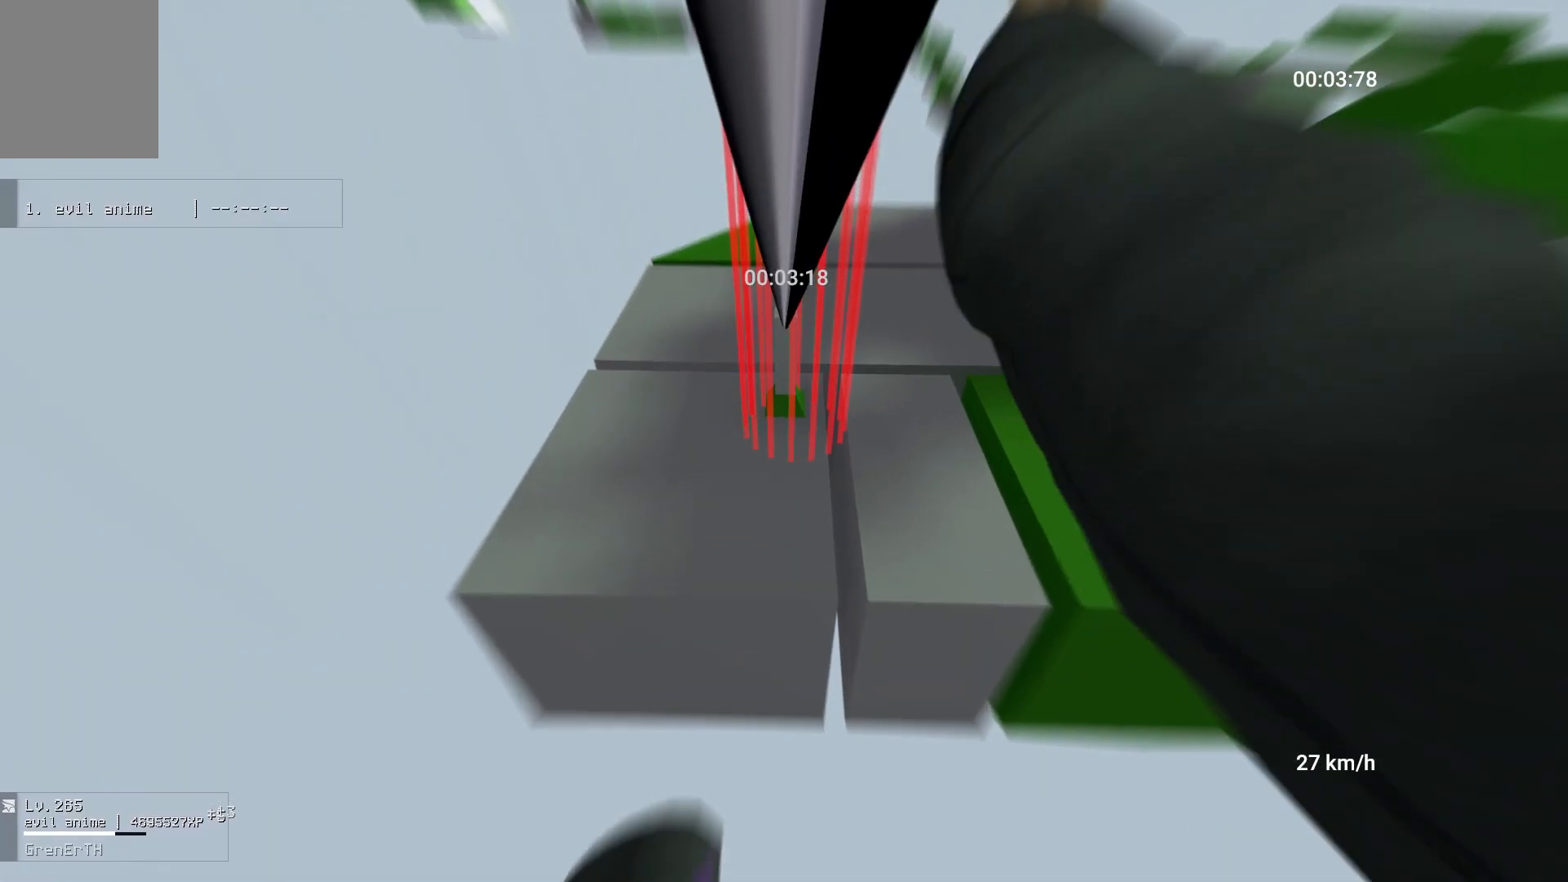
{"keys": ["d", "w"], "mouse": [], "events": [[283, "d", "down"]]}
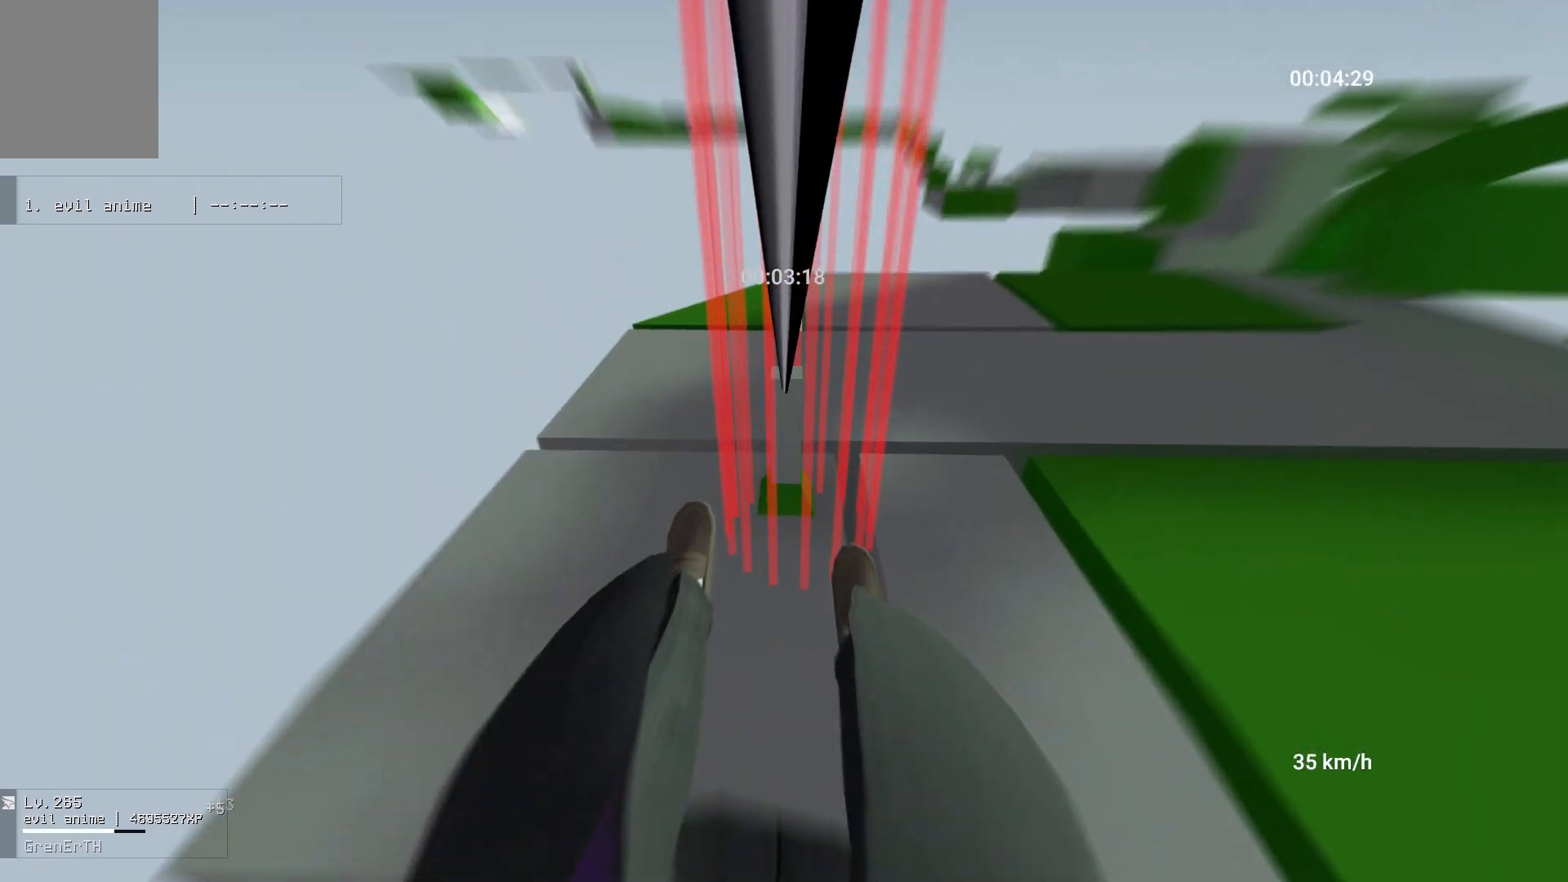
{"keys": ["d"], "mouse": [], "events": [[333, "w", "up"]]}
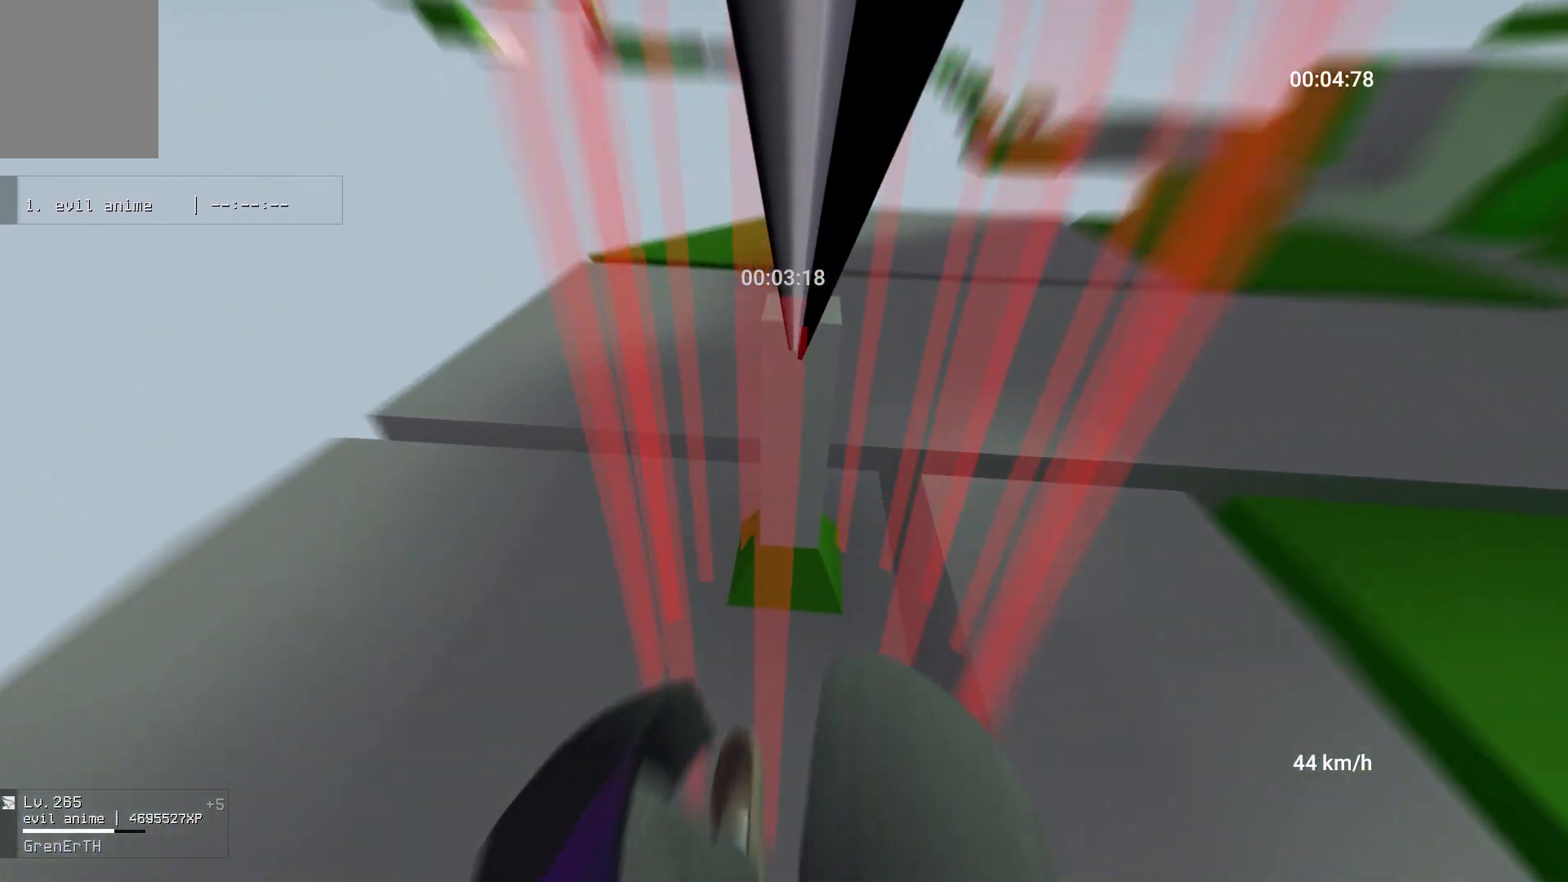
{"keys": ["d"], "mouse": ["right"], "events": [[500, "mouse_right", "down"]]}
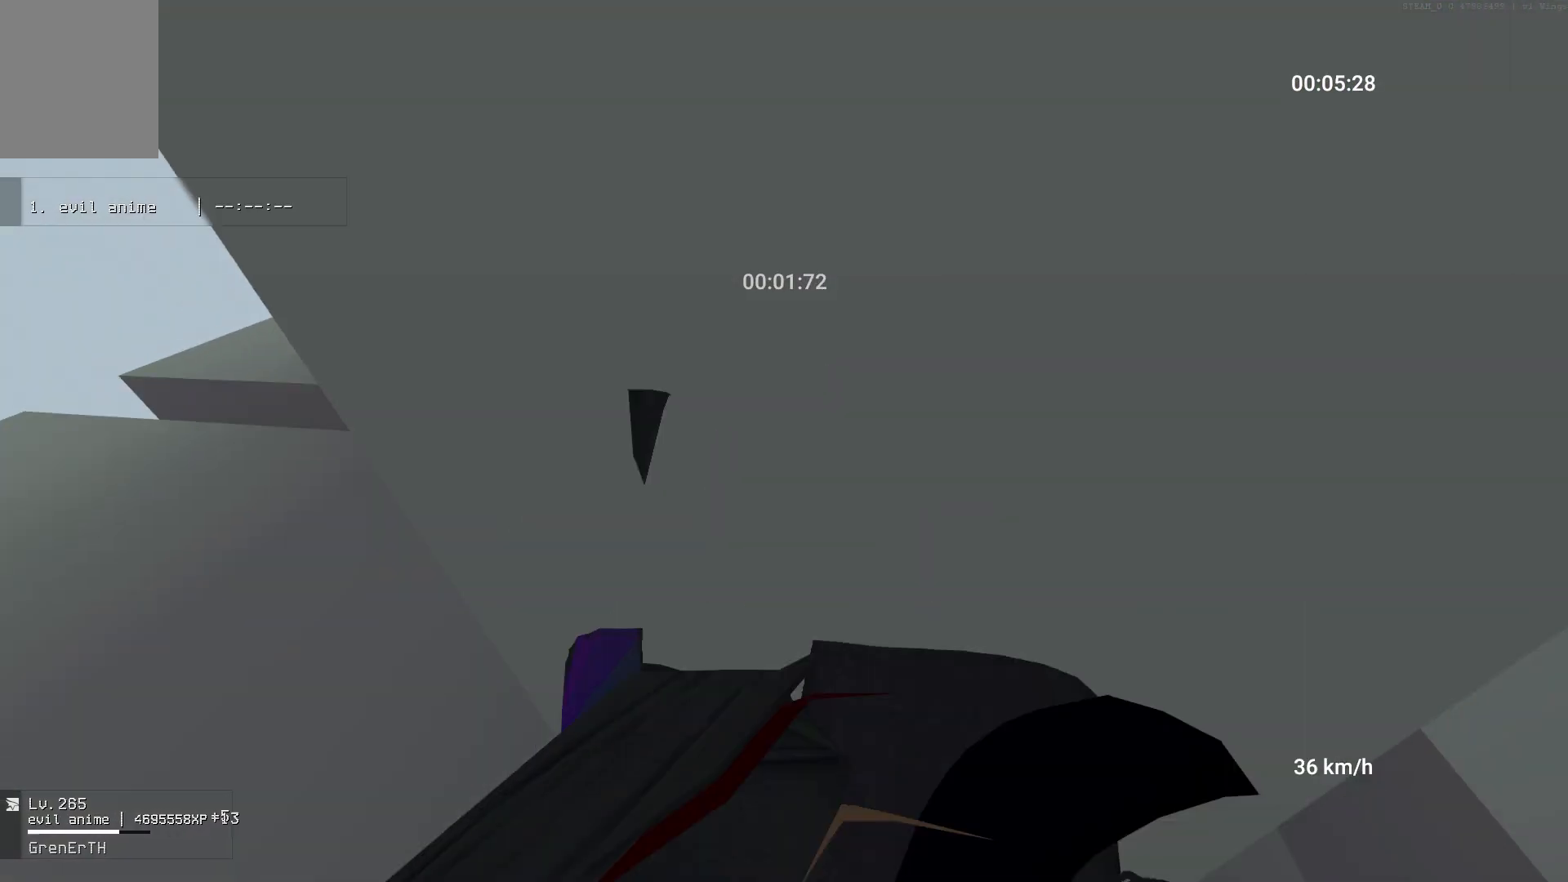
{"keys": ["d"], "mouse": [], "events": [[267, "mouse_right", "up"]]}
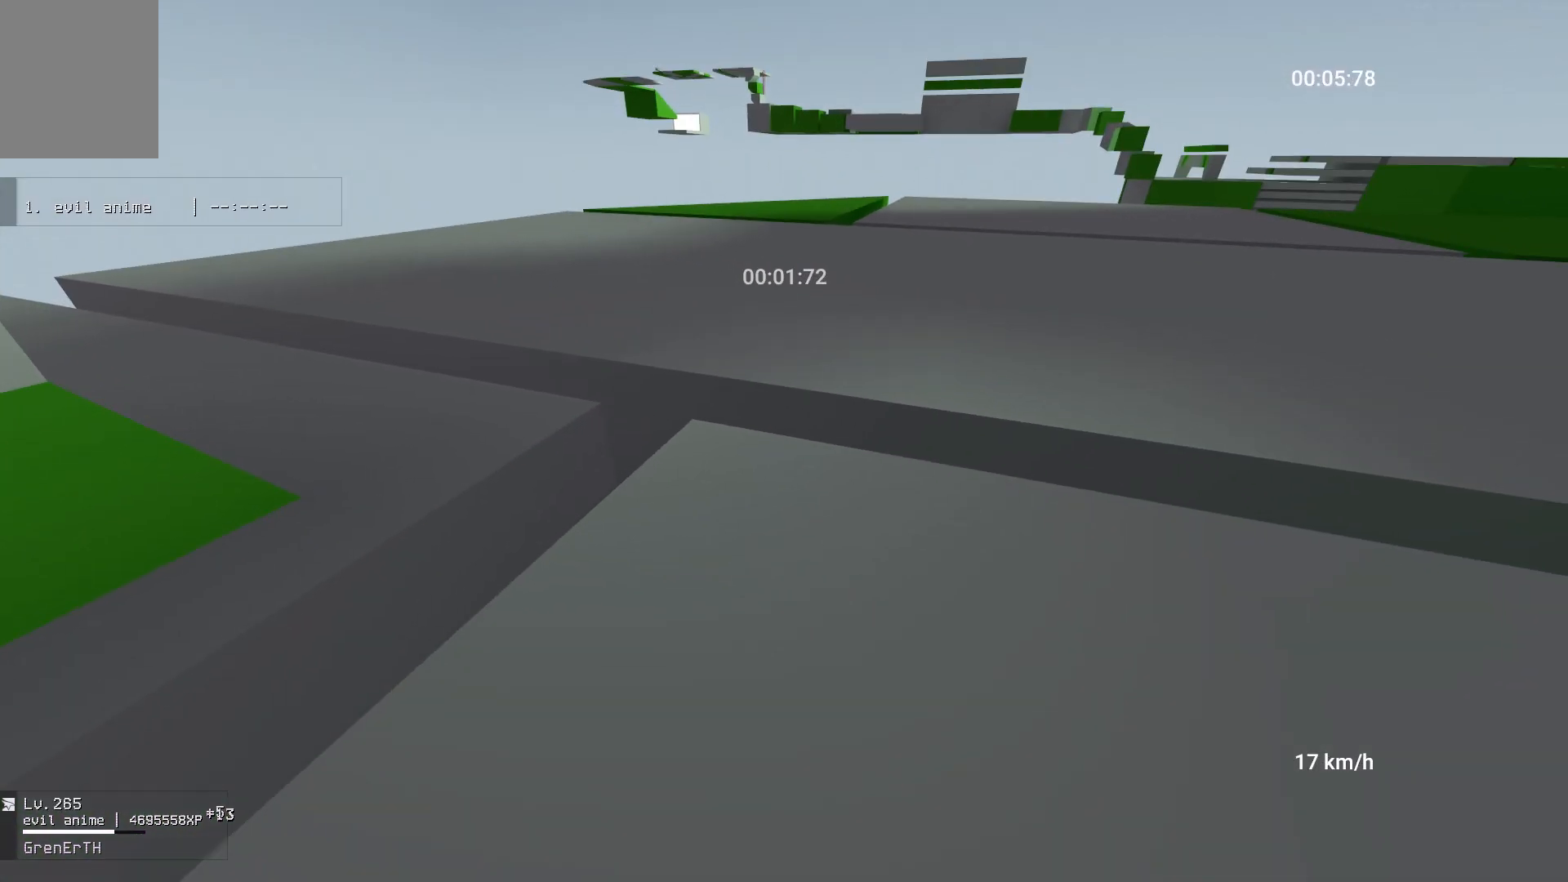
{"keys": ["d"], "mouse": [], "events": [[50, "mouse_right", "down"], [83, "space", "down"], [183, "space", "up"], [217, "mouse_right", "up"]]}
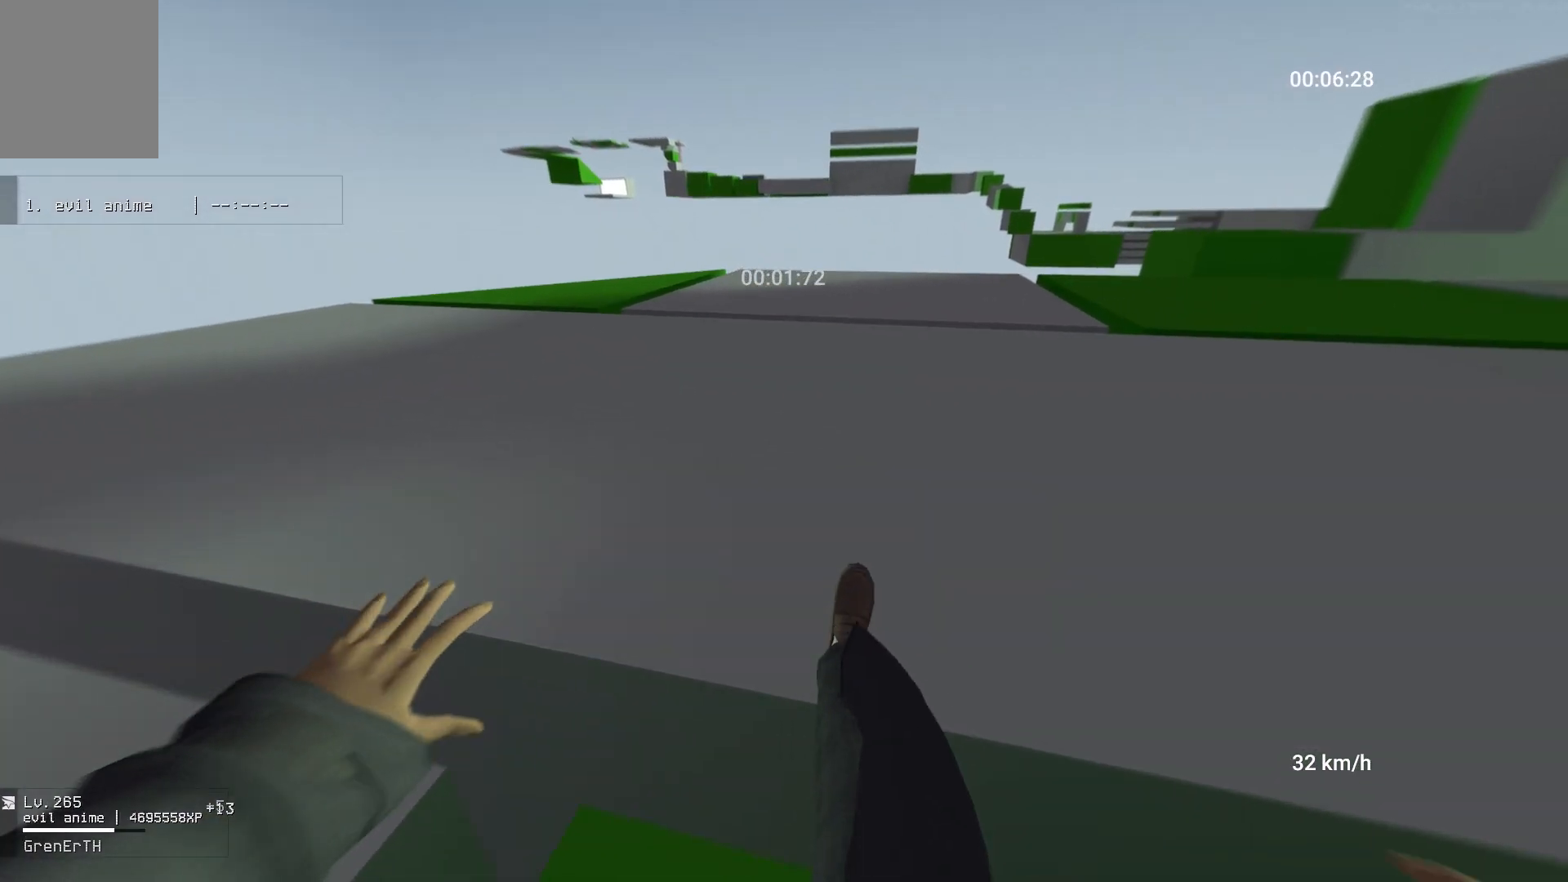
{"keys": ["d"], "mouse": [], "events": [[317, "mouse_right", "down"], [350, "space", "down"], [417, "space", "up"], [483, "mouse_right", "up"]]}
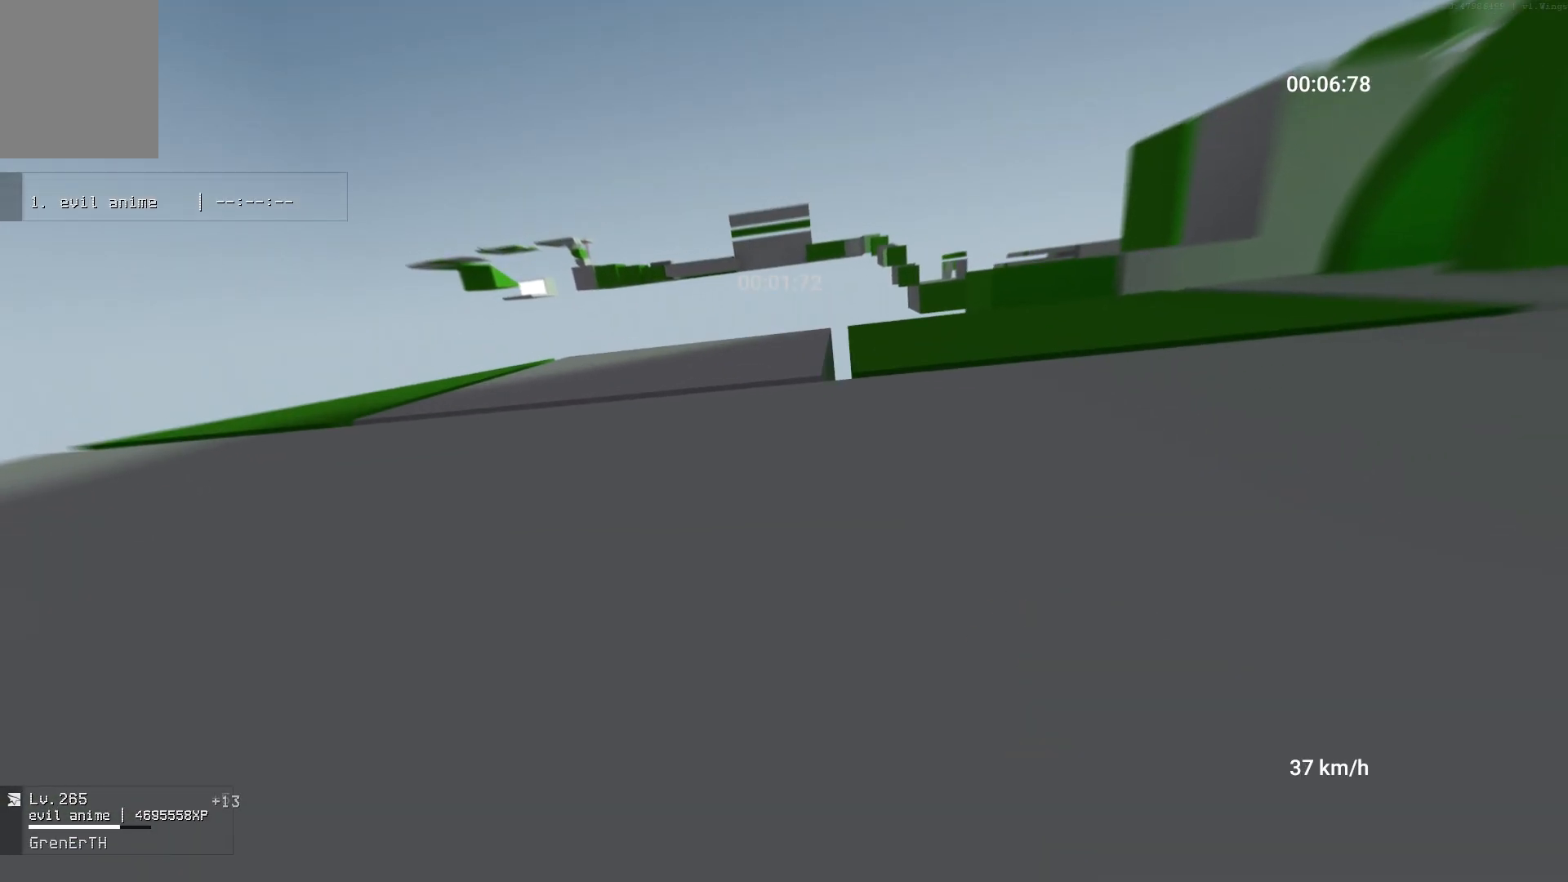
{"keys": ["d"], "mouse": [], "events": []}
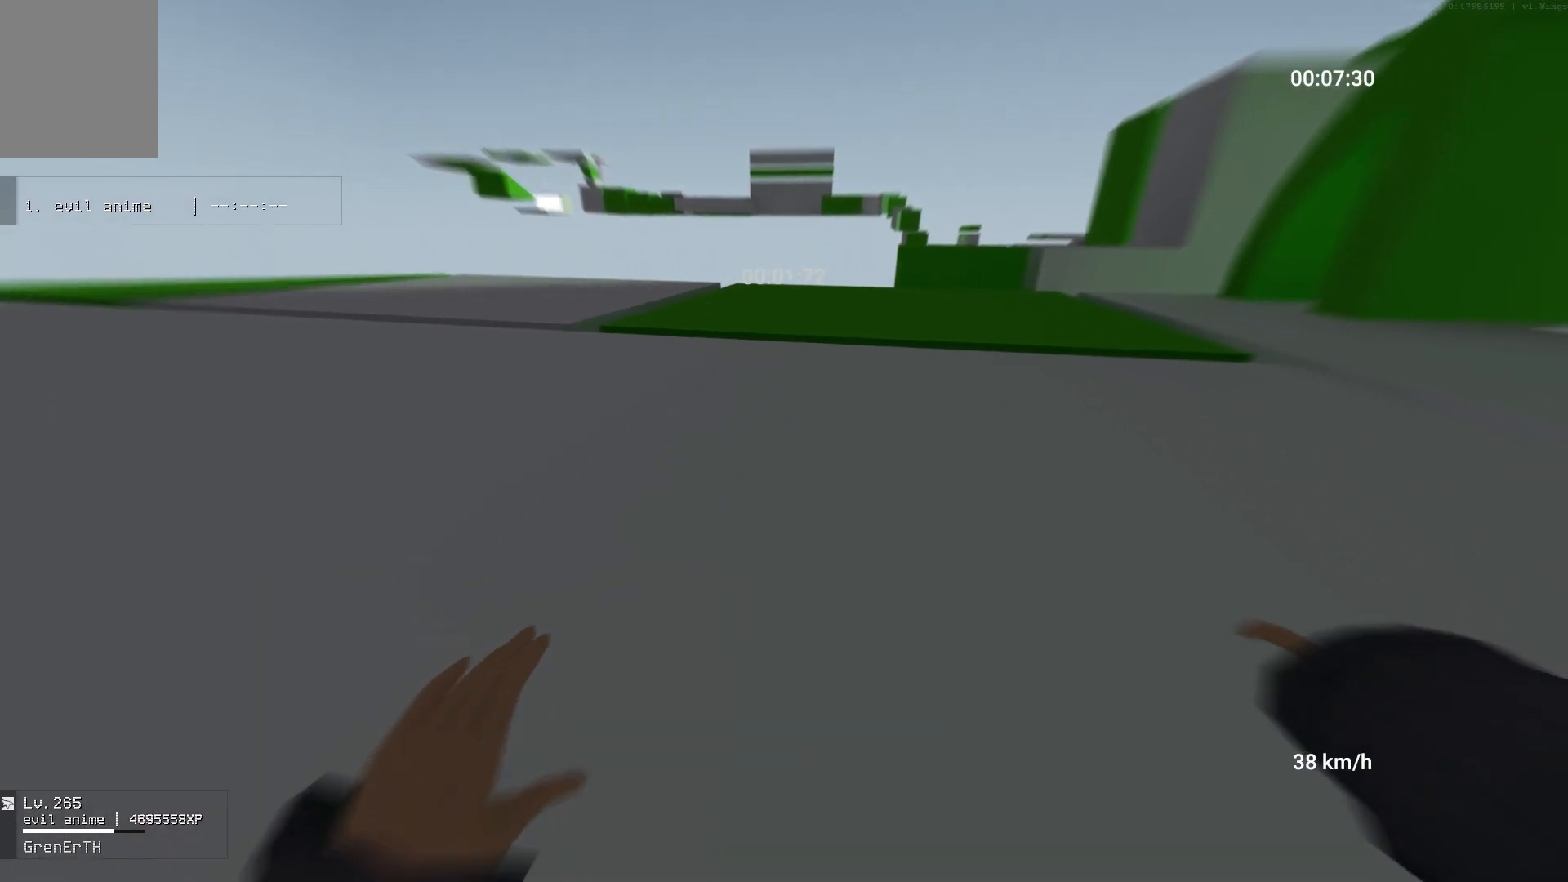
{"keys": ["w"], "mouse": [], "events": [[117, "mouse_right", "down"], [117, "space", "down"], [200, "w", "down"], [233, "space", "up"], [267, "d", "up"], [283, "mouse_right", "up"], [333, "ctrl", "down"], [500, "ctrl", "up"]]}
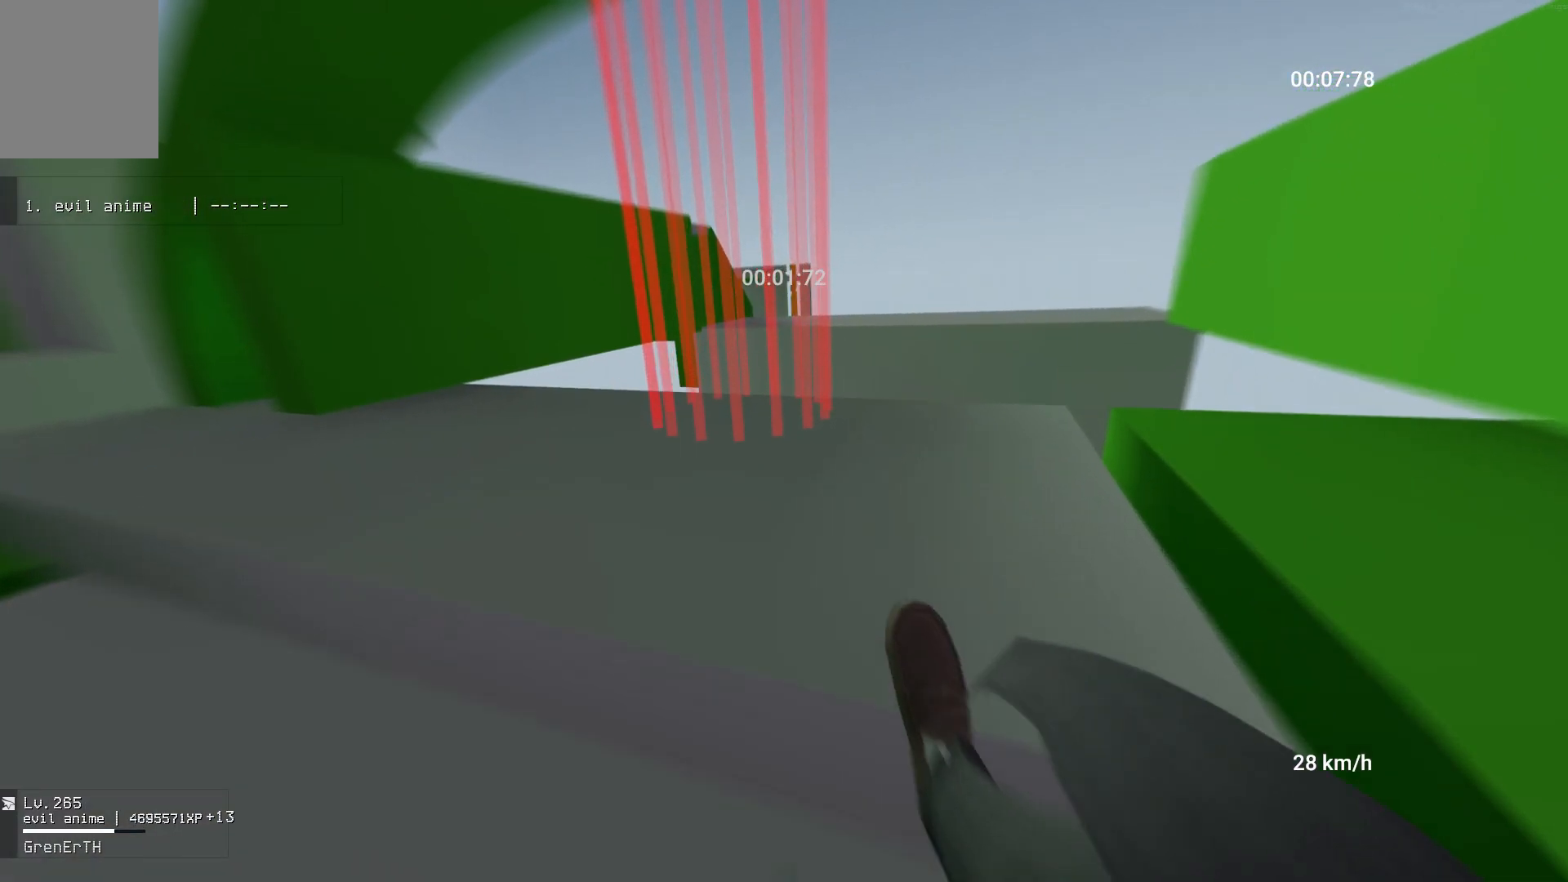
{"keys": ["w"], "mouse": [], "events": []}
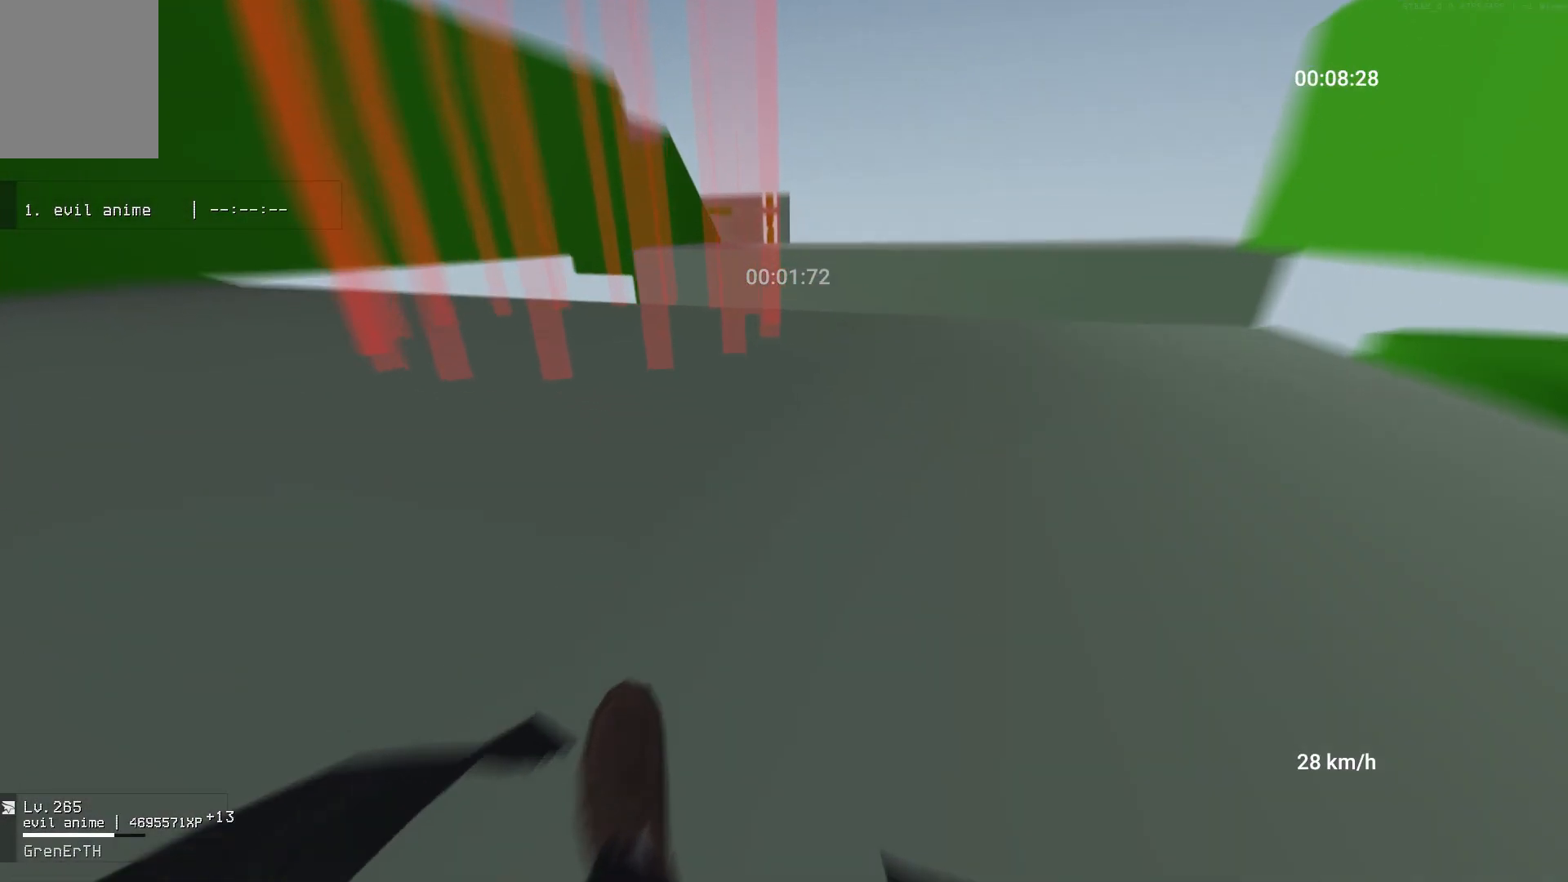
{"keys": ["d"], "mouse": ["right"], "events": [[83, "a", "down"], [250, "a", "up"], [433, "d", "down"], [450, "mouse_right", "down"], [467, "w", "up"]]}
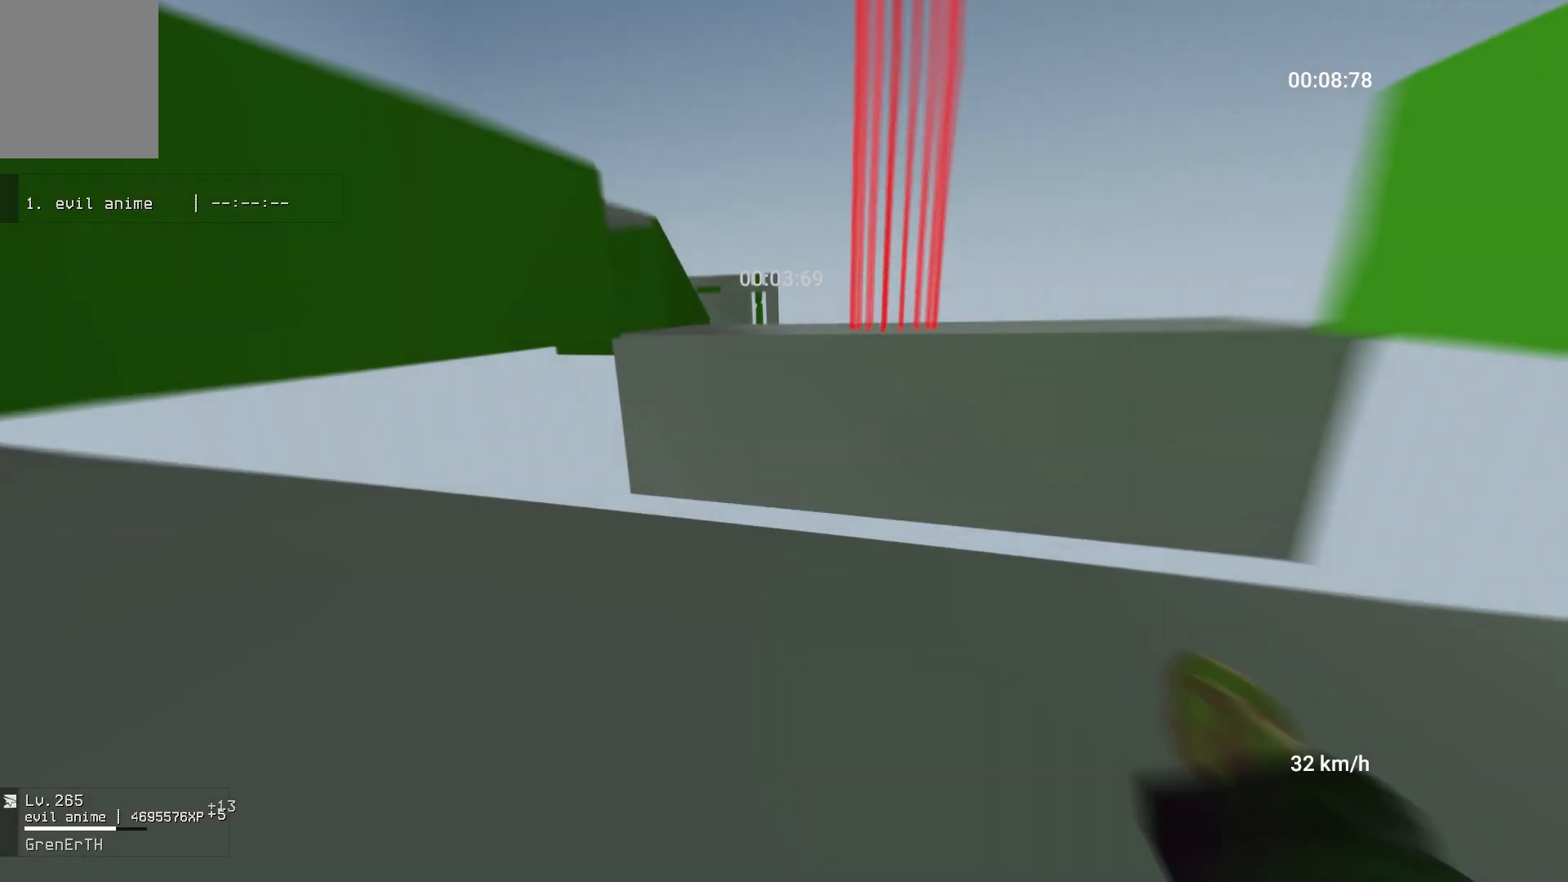
{"keys": ["d"], "mouse": [], "events": [[200, "mouse_right", "up"]]}
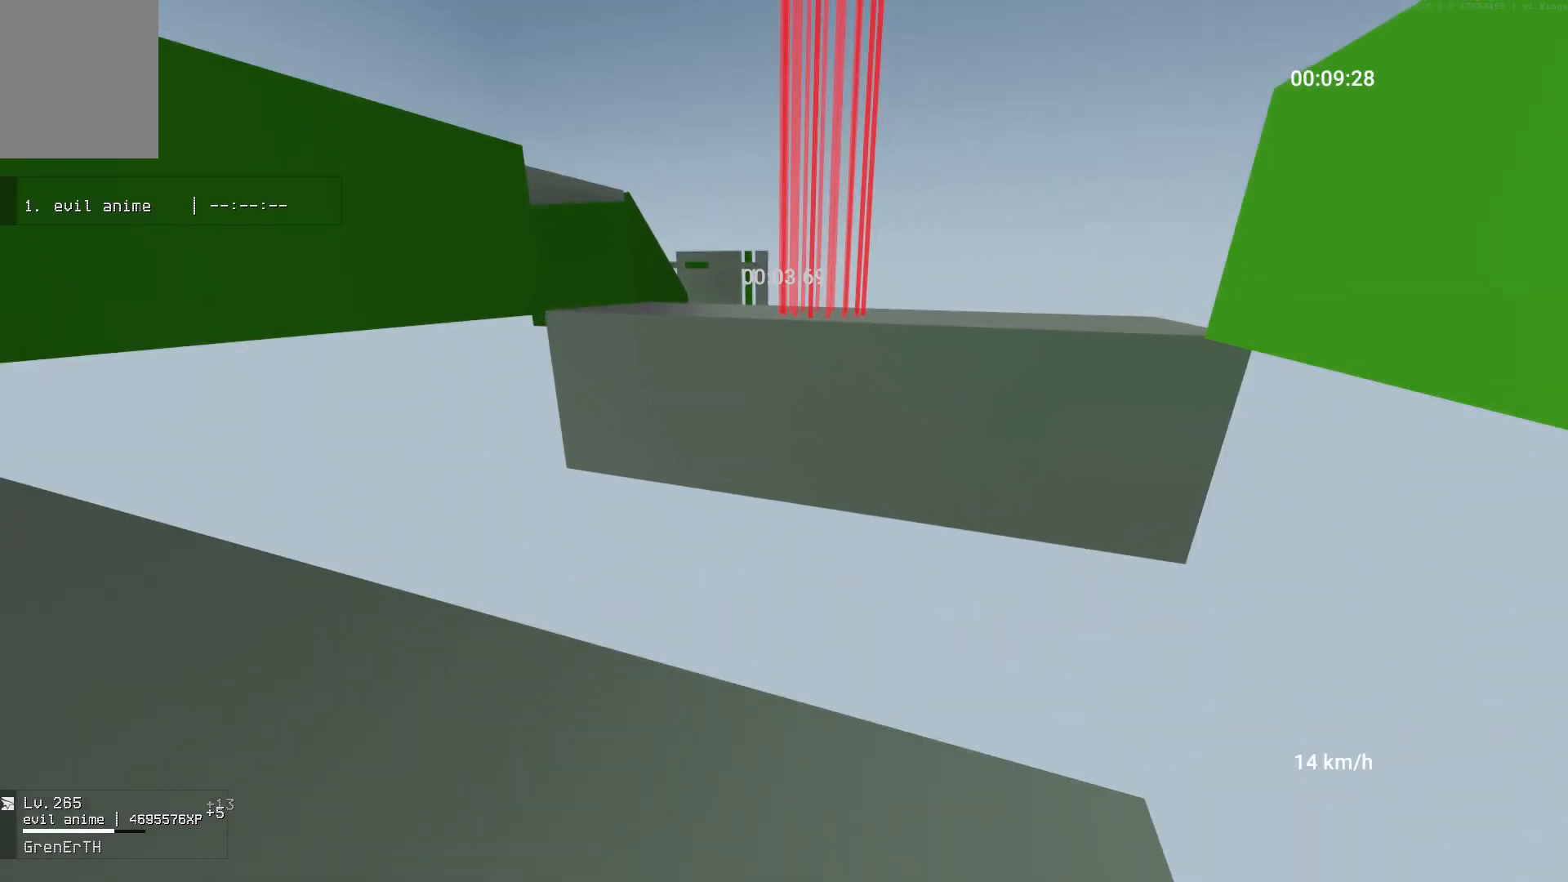
{"keys": ["space", "w"], "mouse": [], "events": [[50, "mouse_right", "down"], [100, "space", "down"], [100, "w", "down"], [167, "d", "up"], [217, "mouse_right", "up"]]}
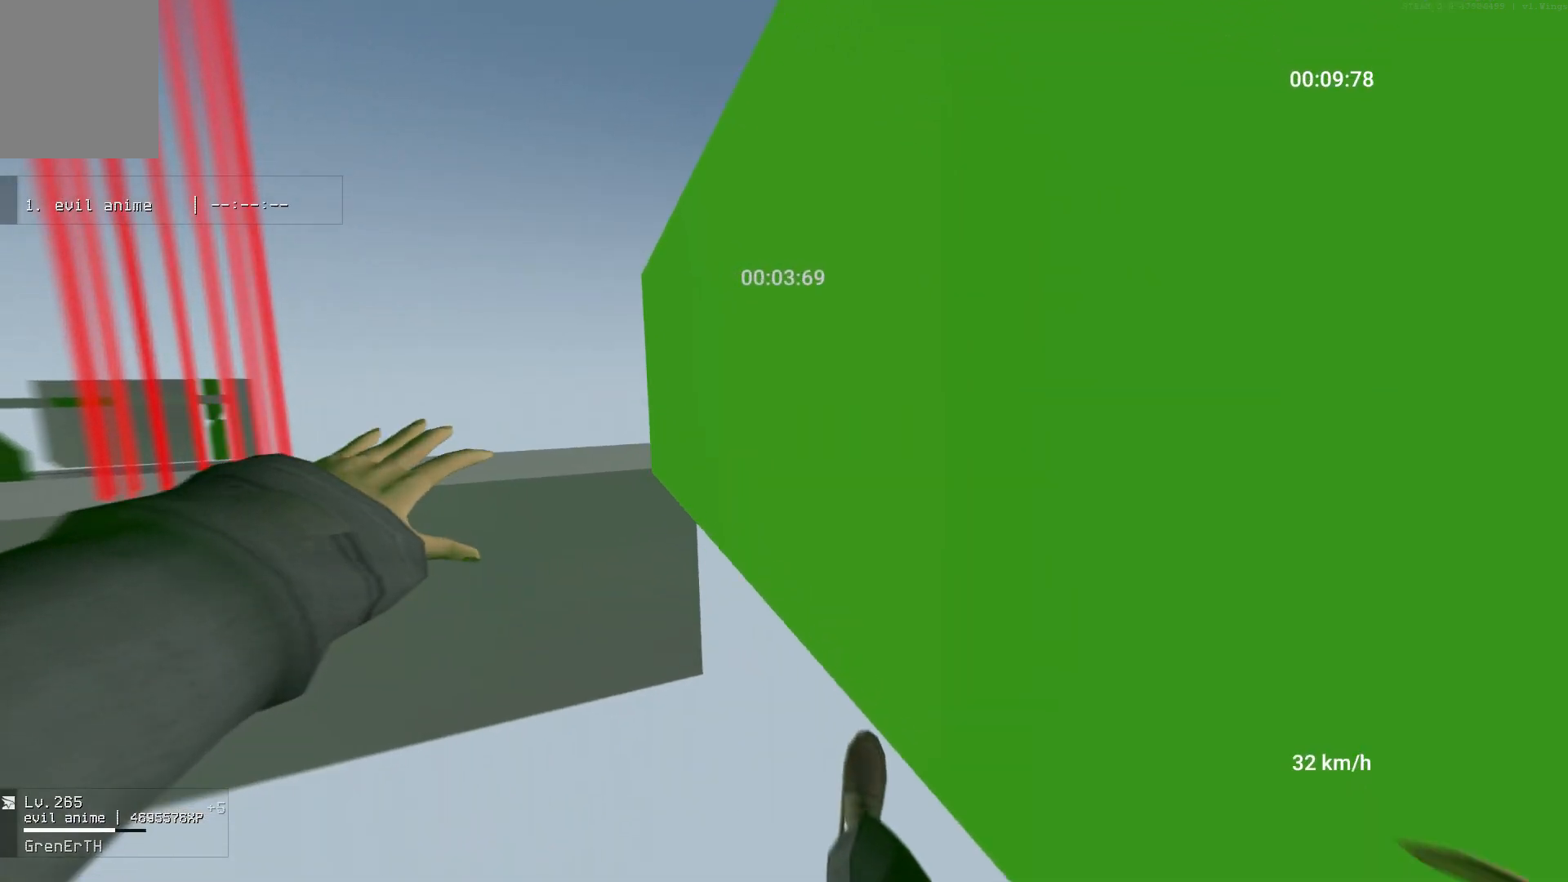
{"keys": ["a", "ctrl", "space", "w"], "mouse": [], "events": [[183, "mouse_left", "down"], [250, "a", "down"], [333, "mouse_left", "up"], [417, "ctrl", "down"]]}
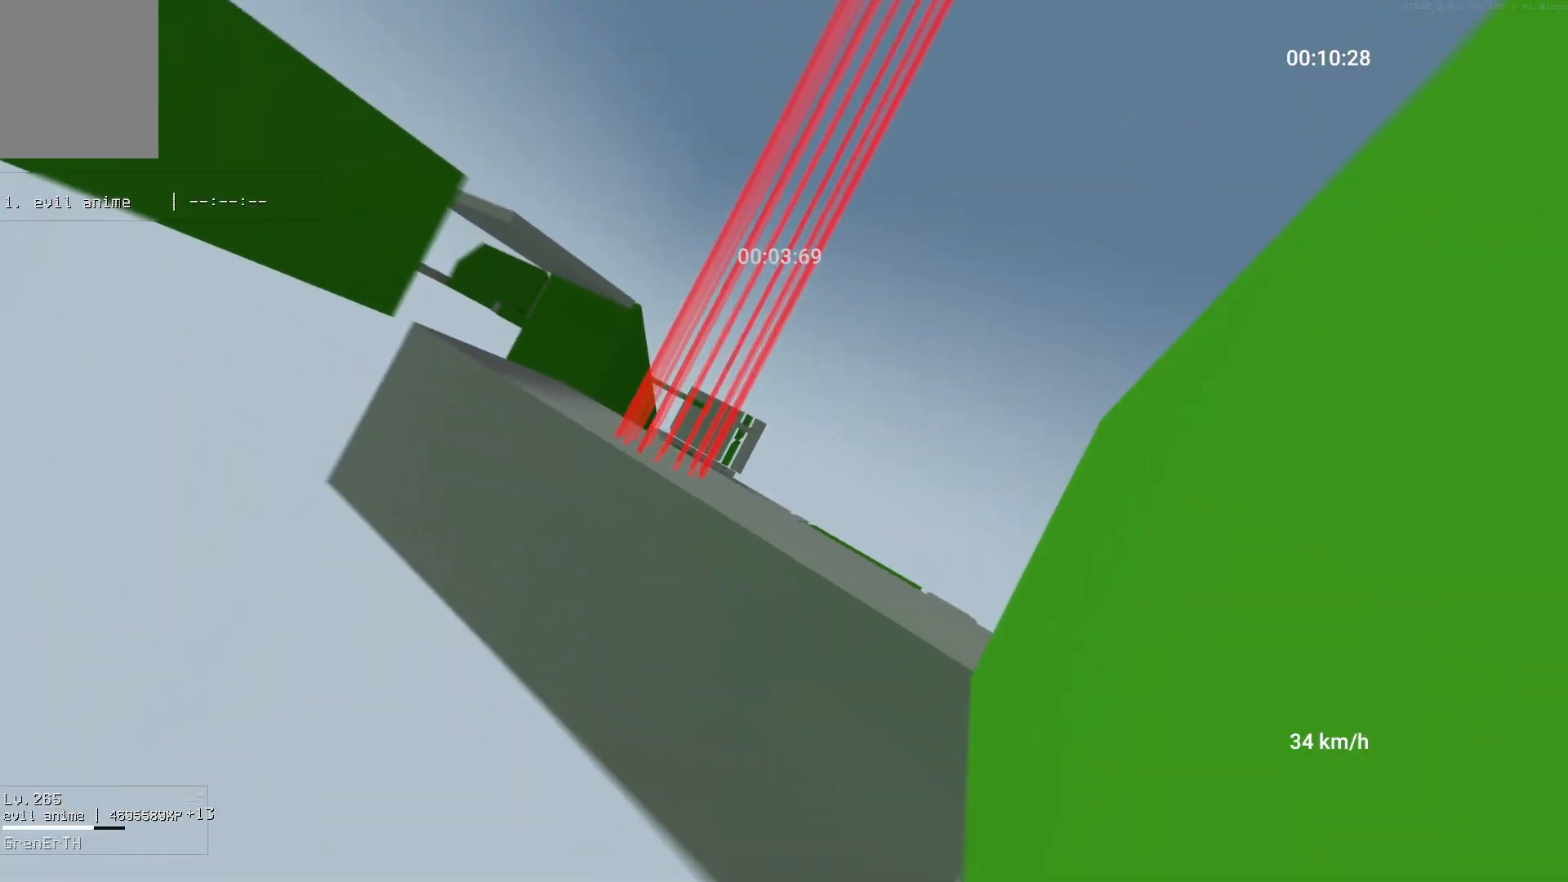
{"keys": ["a", "space"], "mouse": [], "events": [[50, "ctrl", "up"], [350, "w", "up"]]}
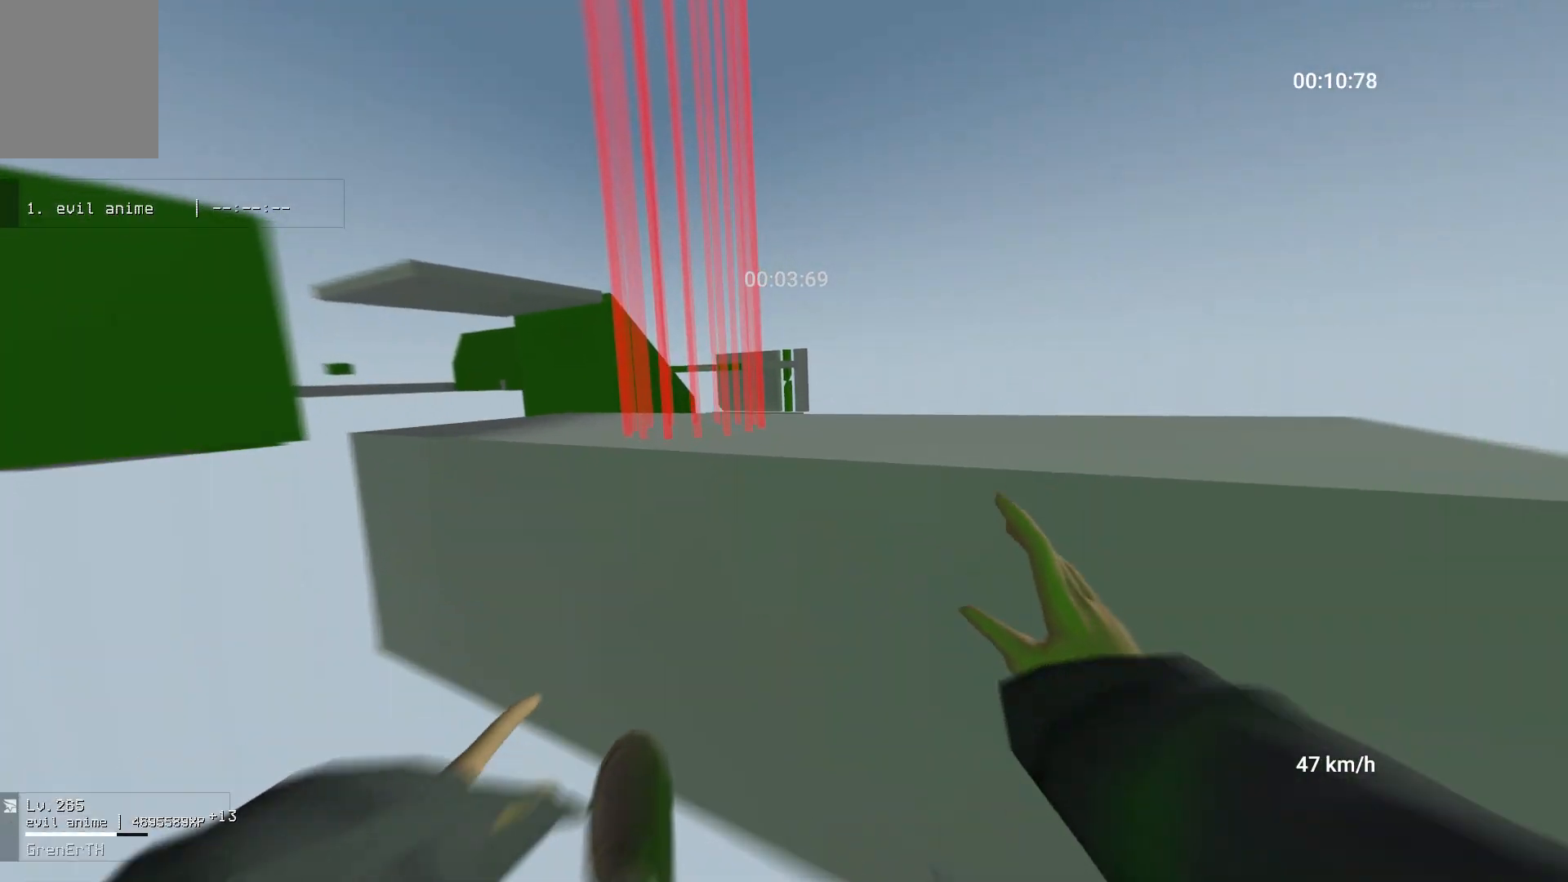
{"keys": ["a"], "mouse": [], "events": [[483, "space", "up"]]}
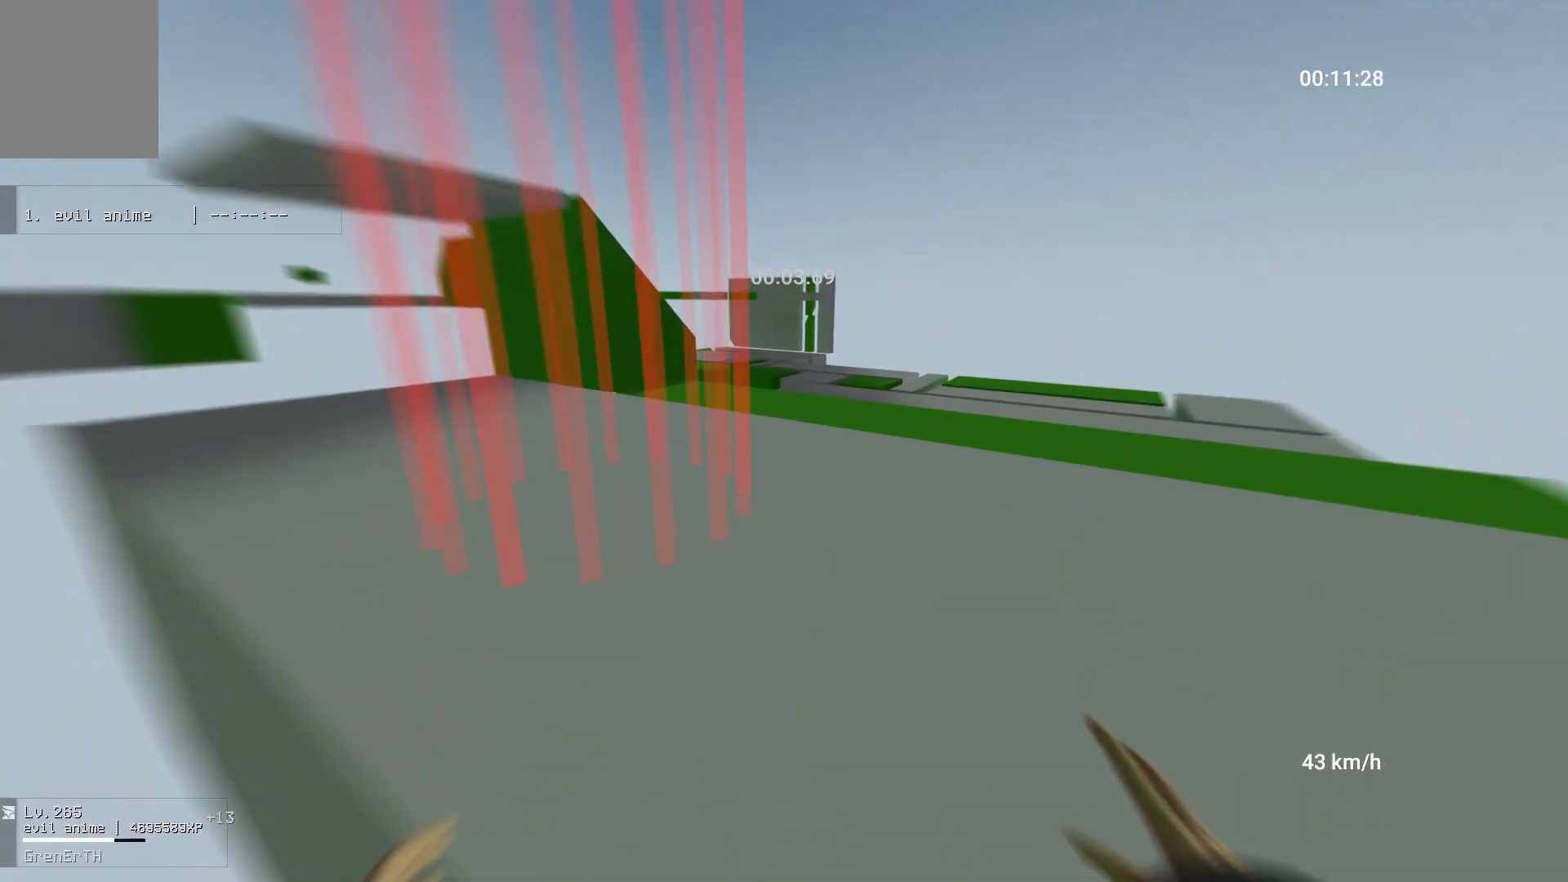
{"keys": ["d", "w"], "mouse": [], "events": [[133, "w", "down"], [400, "a", "up"], [483, "d", "down"]]}
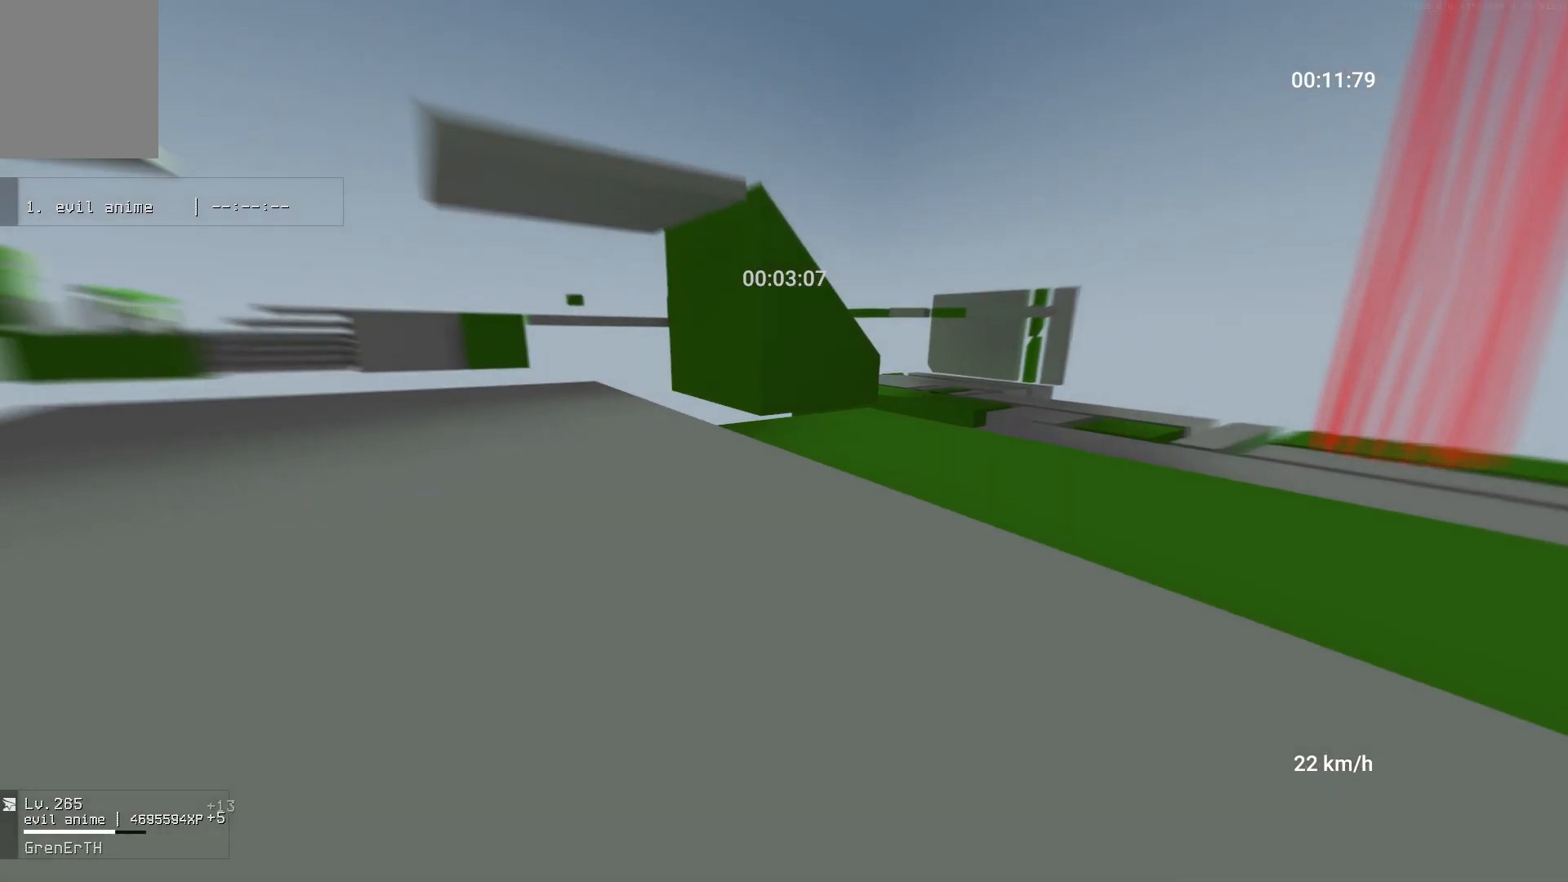
{"keys": ["a"], "mouse": [], "events": [[133, "mouse_right", "down"], [133, "w", "up"], [150, "space", "down"], [300, "space", "up"], [350, "mouse_right", "up"], [467, "d", "up"], [483, "a", "down"]]}
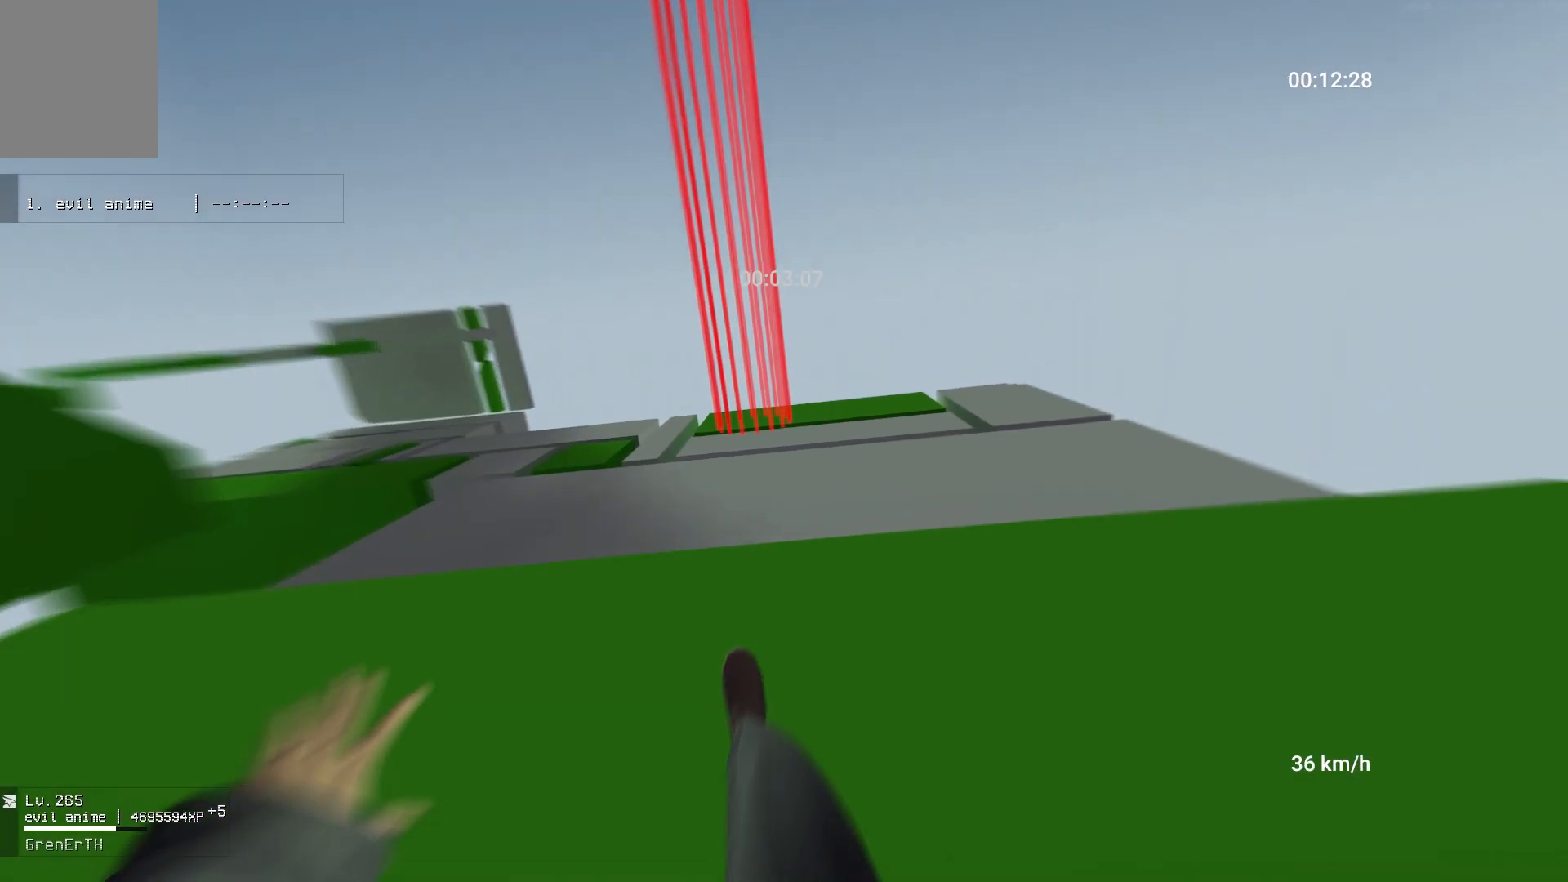
{"keys": ["a"], "mouse": [], "events": []}